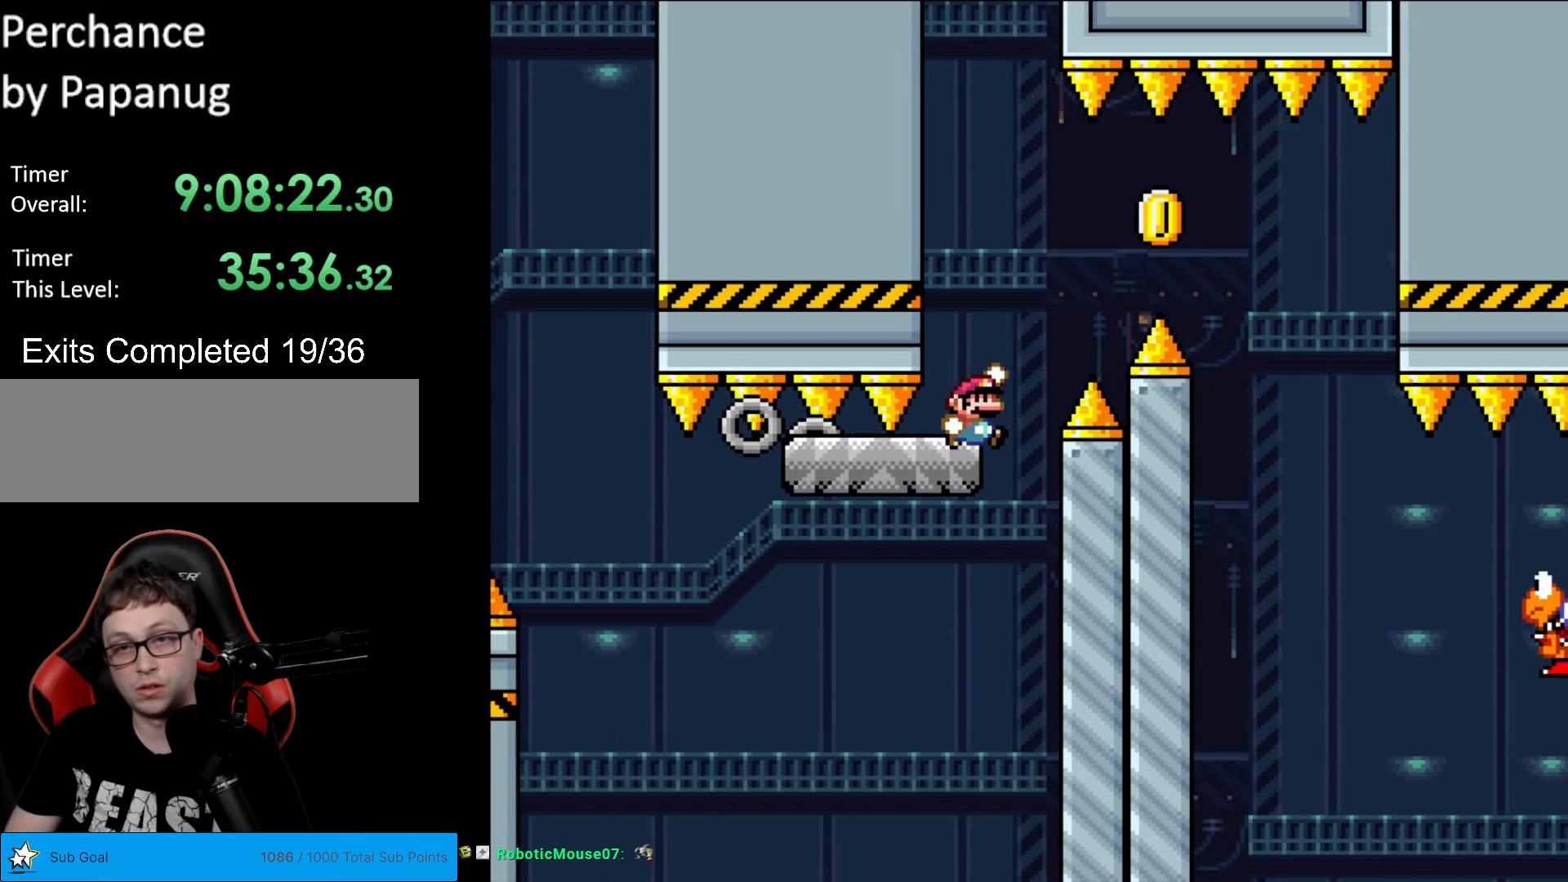
Gameplay with a controller (Nintendo layout); each line is a JSON object with the inputs held at the frame after it. "events" lists button and stick changes between this image and that frame as [ms after this image, input, new state], when the widget could be followed in between. Not read: L3 R3.
{"buttons": ["Y", "DPAD_RIGHT"], "events": [[35, "B", "down"], [122, "B", "up"], [244, "B", "down"], [349, "B", "up"]]}
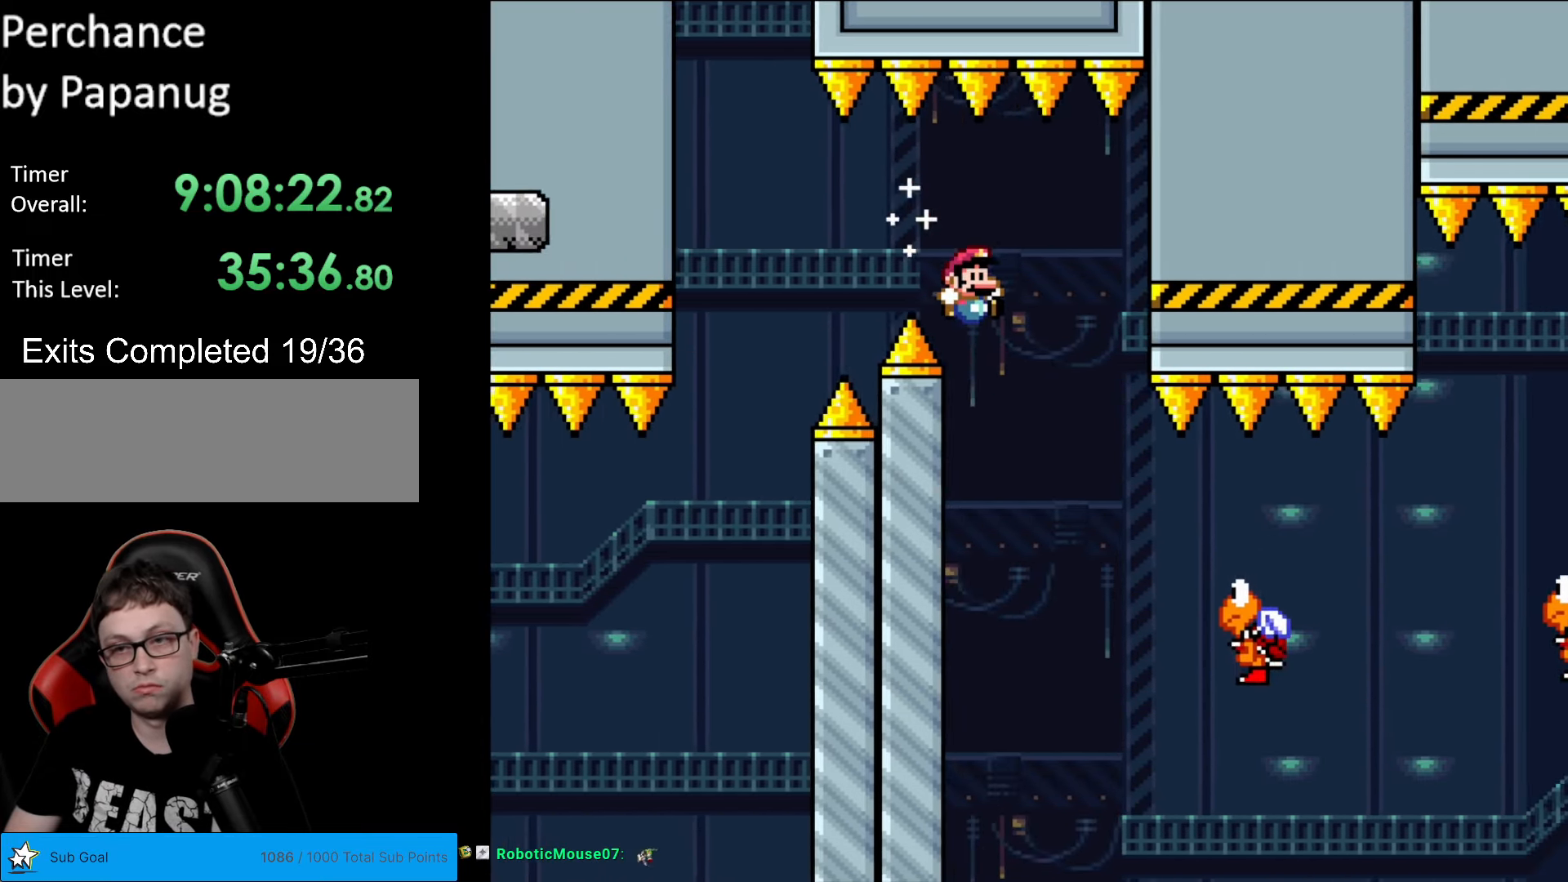
{"buttons": ["B", "Y", "DPAD_RIGHT"], "events": [[385, "B", "down"]]}
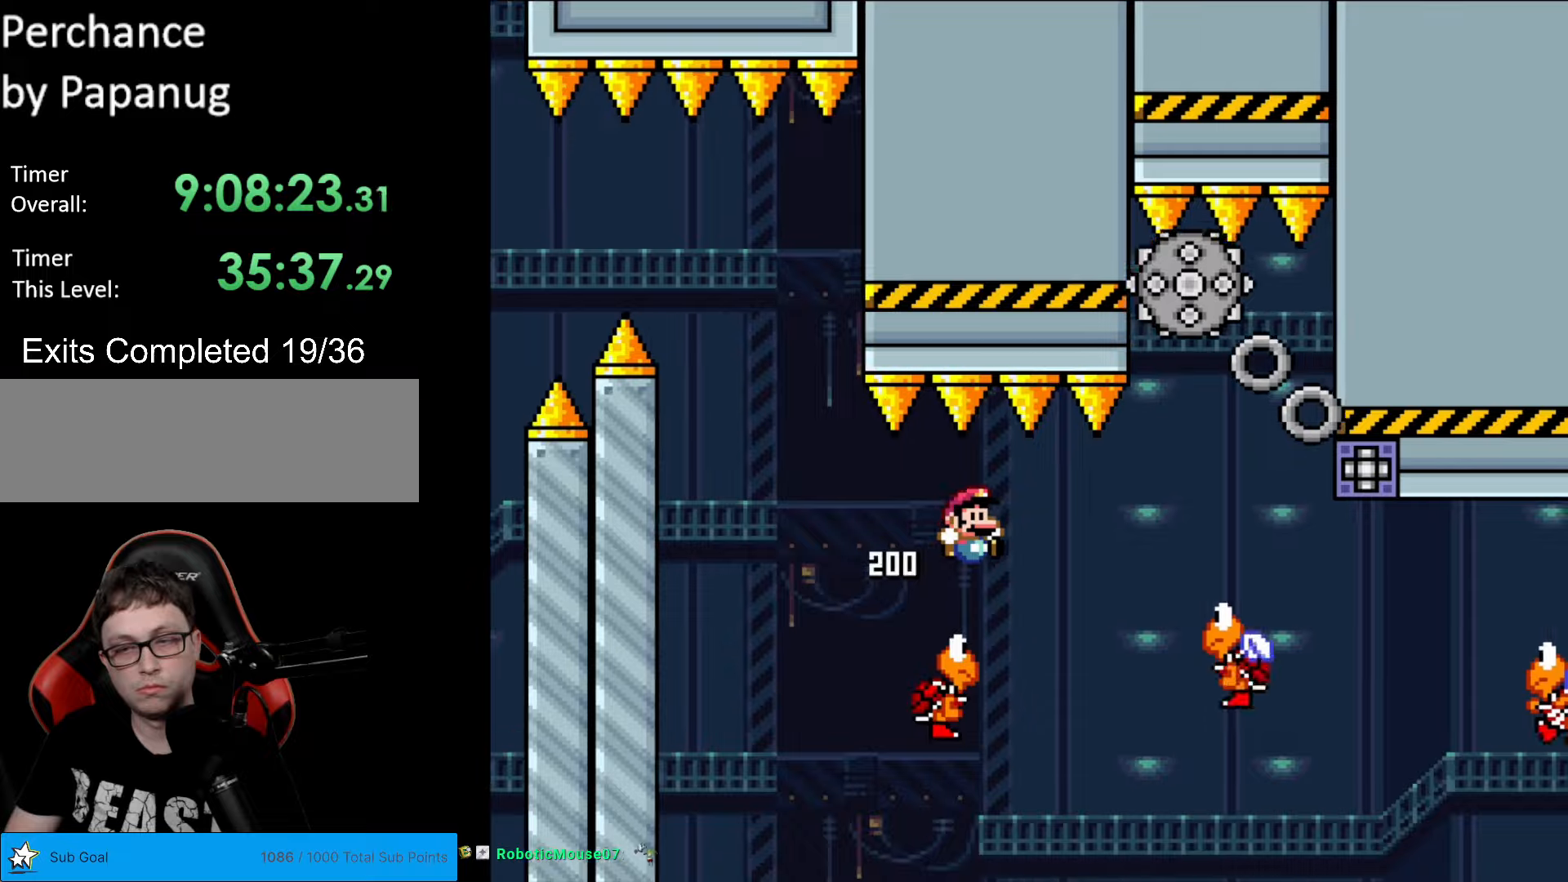
{"buttons": ["Y", "DPAD_LEFT"], "events": [[420, "DPAD_RIGHT", "up"], [438, "B", "up"], [438, "DPAD_LEFT", "down"]]}
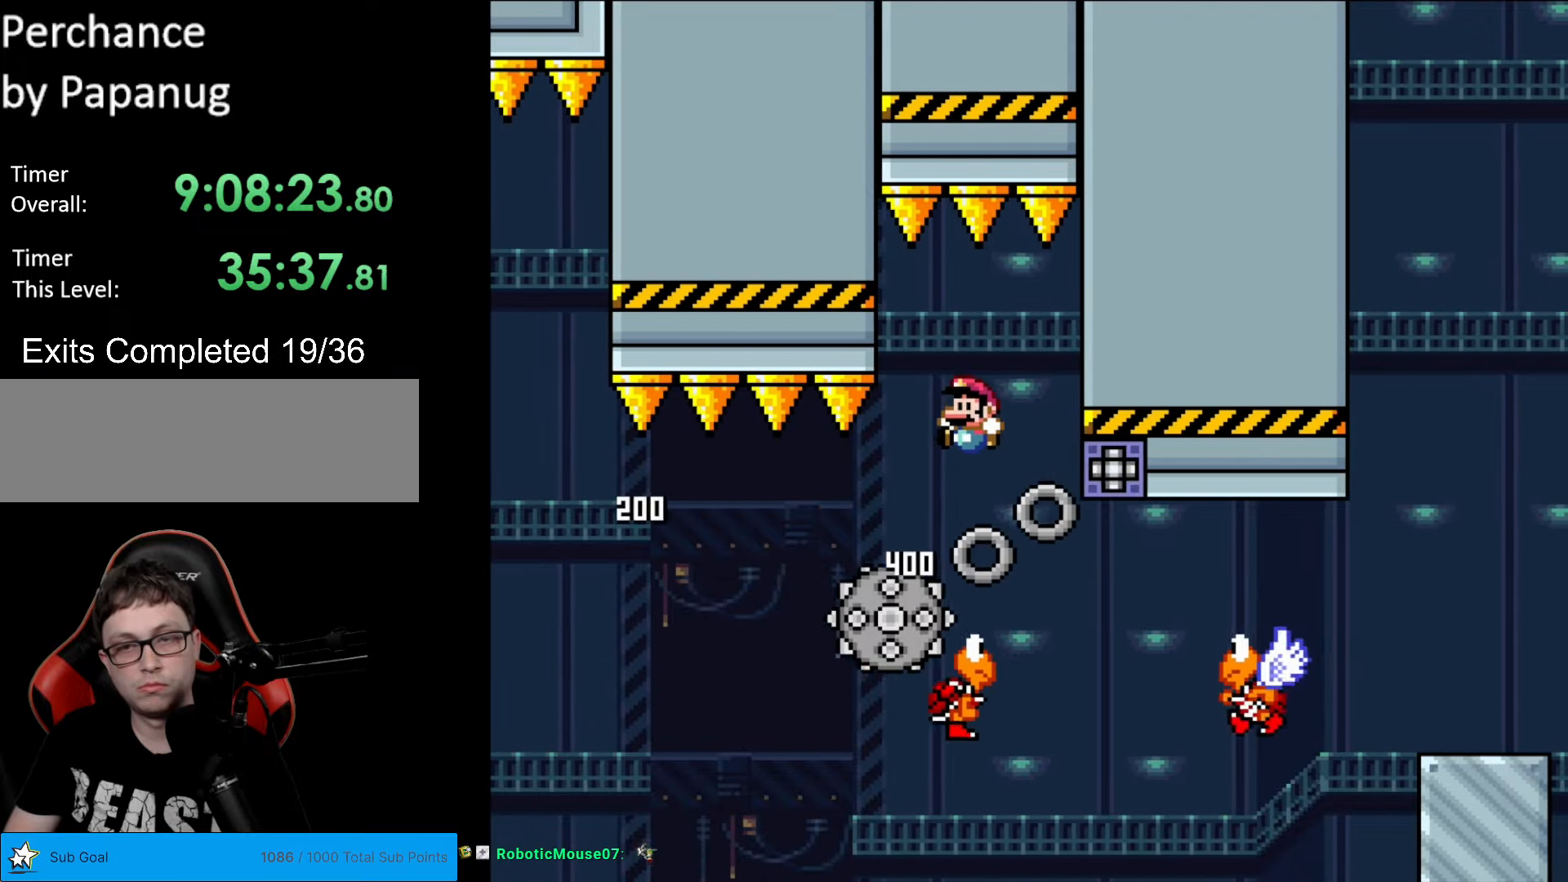
{"buttons": ["Y", "DPAD_RIGHT"], "events": [[70, "B", "down"], [87, "DPAD_LEFT", "up"], [192, "DPAD_RIGHT", "down"], [385, "B", "up"]]}
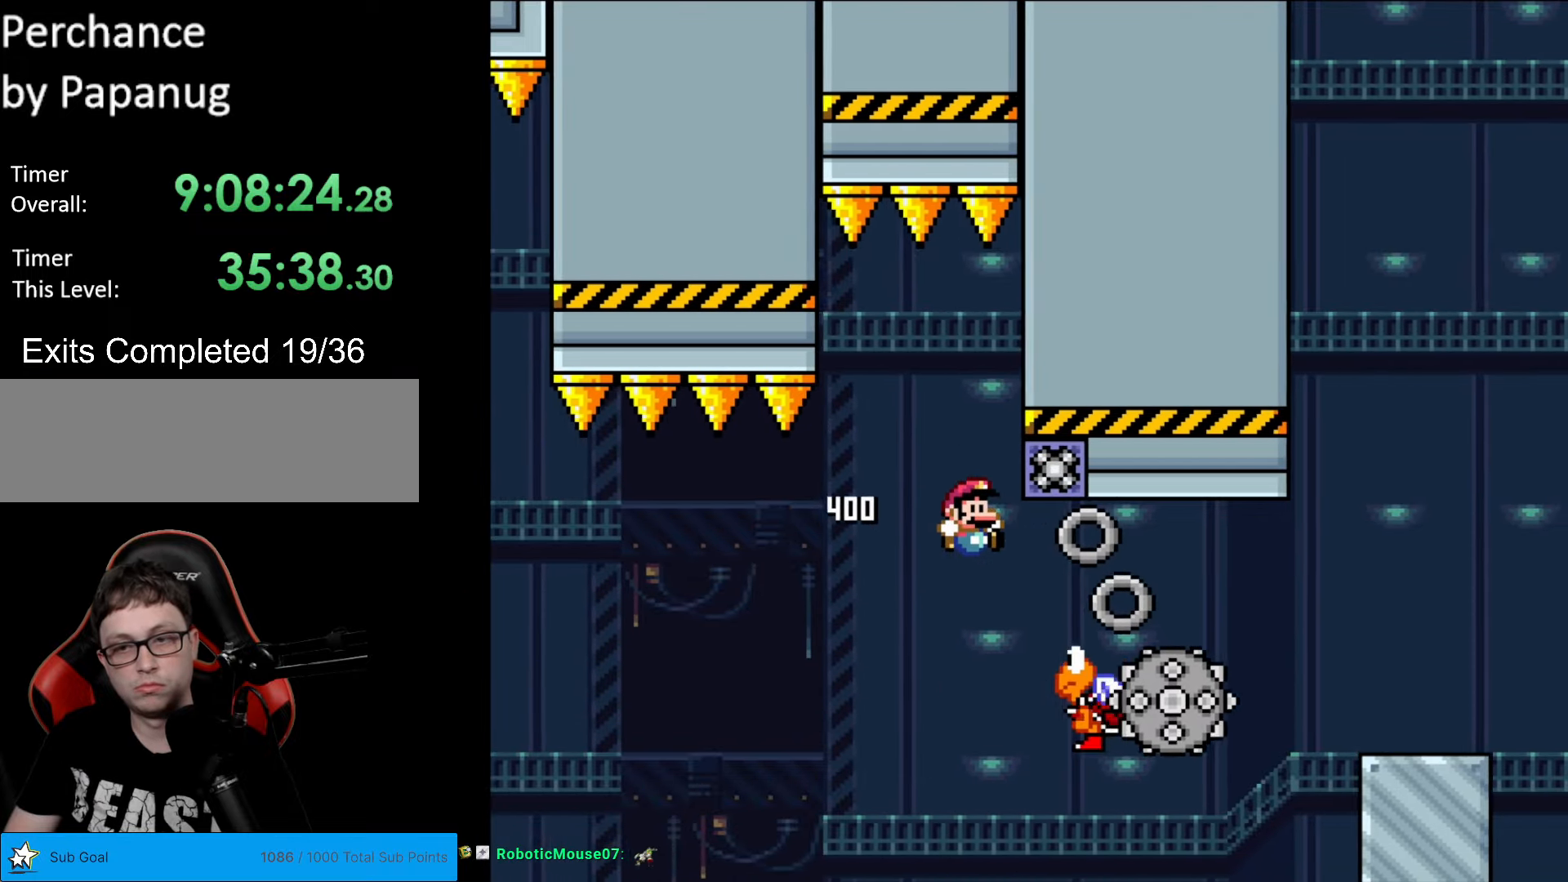
{"buttons": ["B", "Y", "DPAD_RIGHT"], "events": [[158, "B", "down"]]}
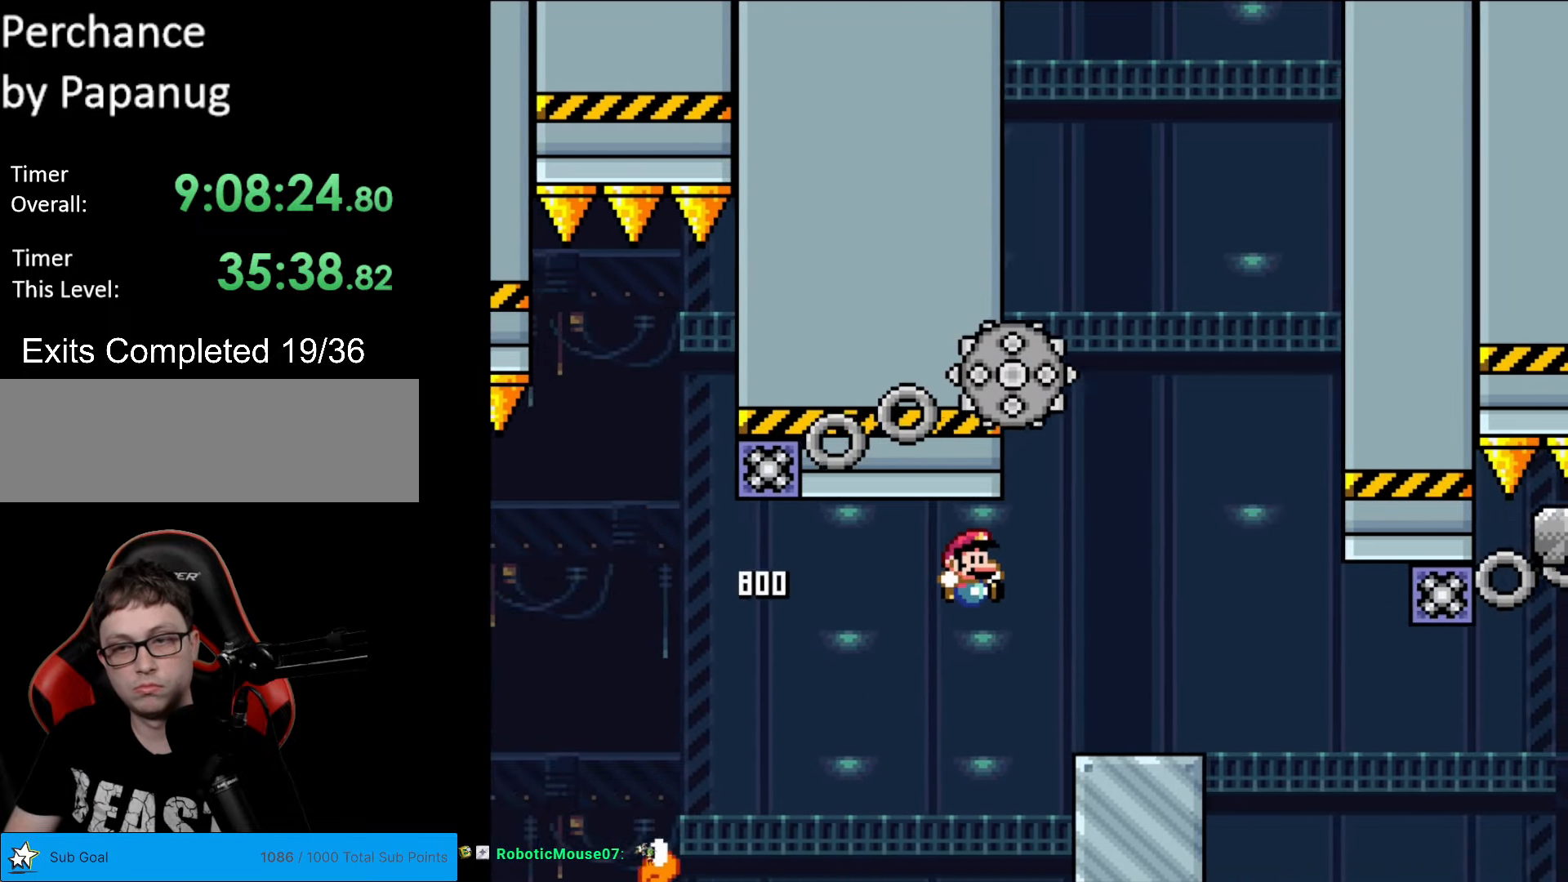
{"buttons": ["A", "X", "DPAD_RIGHT"], "events": [[52, "B", "up"], [70, "X", "down"], [87, "Y", "up"], [367, "A", "down"]]}
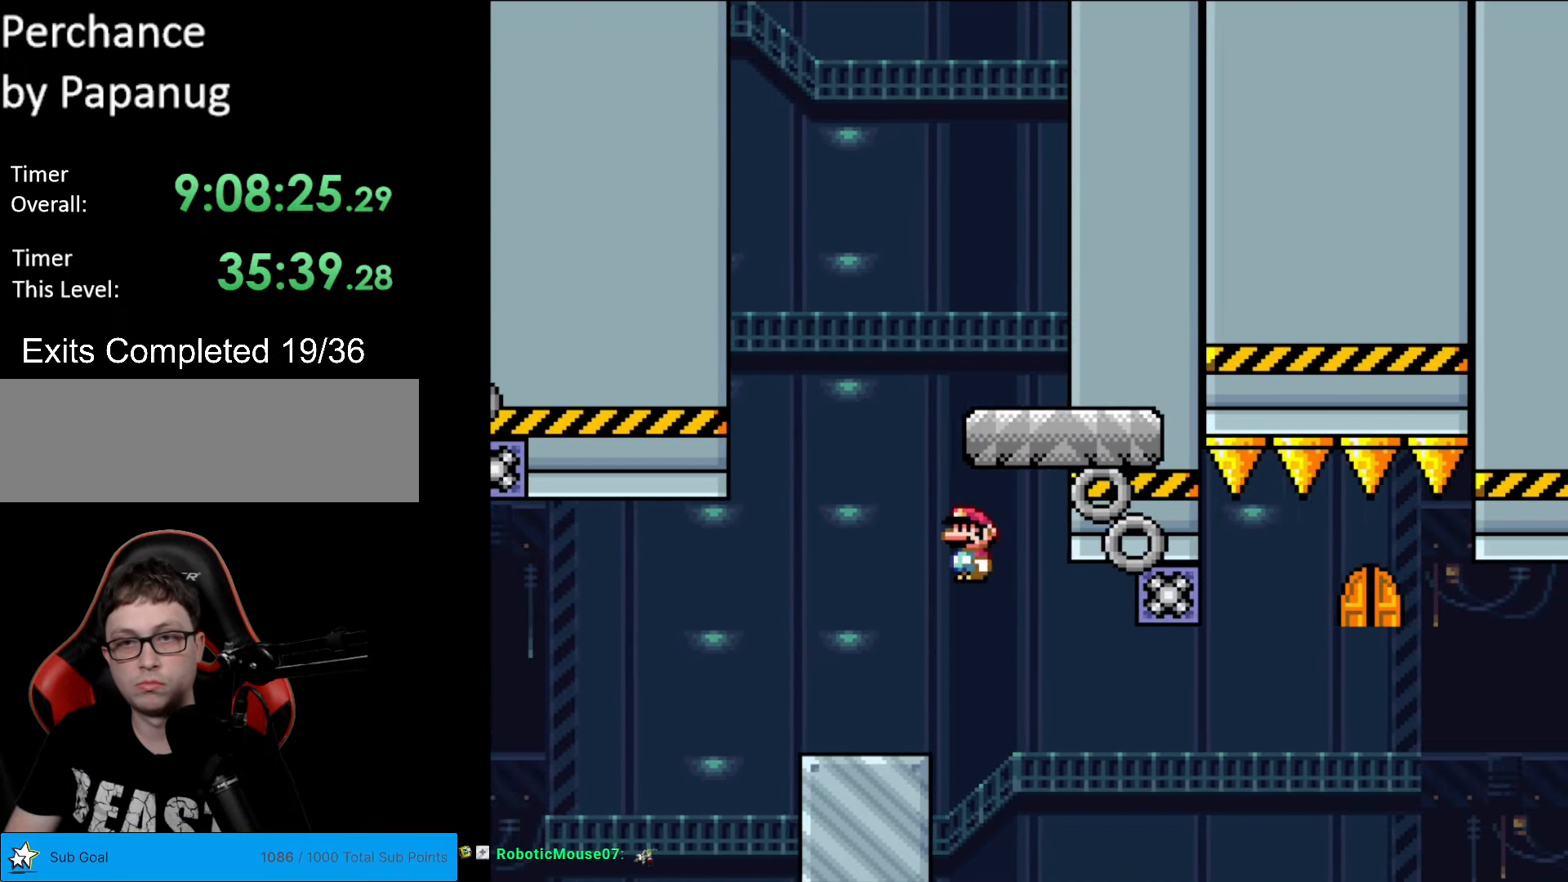
{"buttons": [], "events": [[34, "DPAD_RIGHT", "up"], [52, "DPAD_LEFT", "down"], [104, "A", "up"], [209, "DPAD_LEFT", "up"], [384, "X", "up"]]}
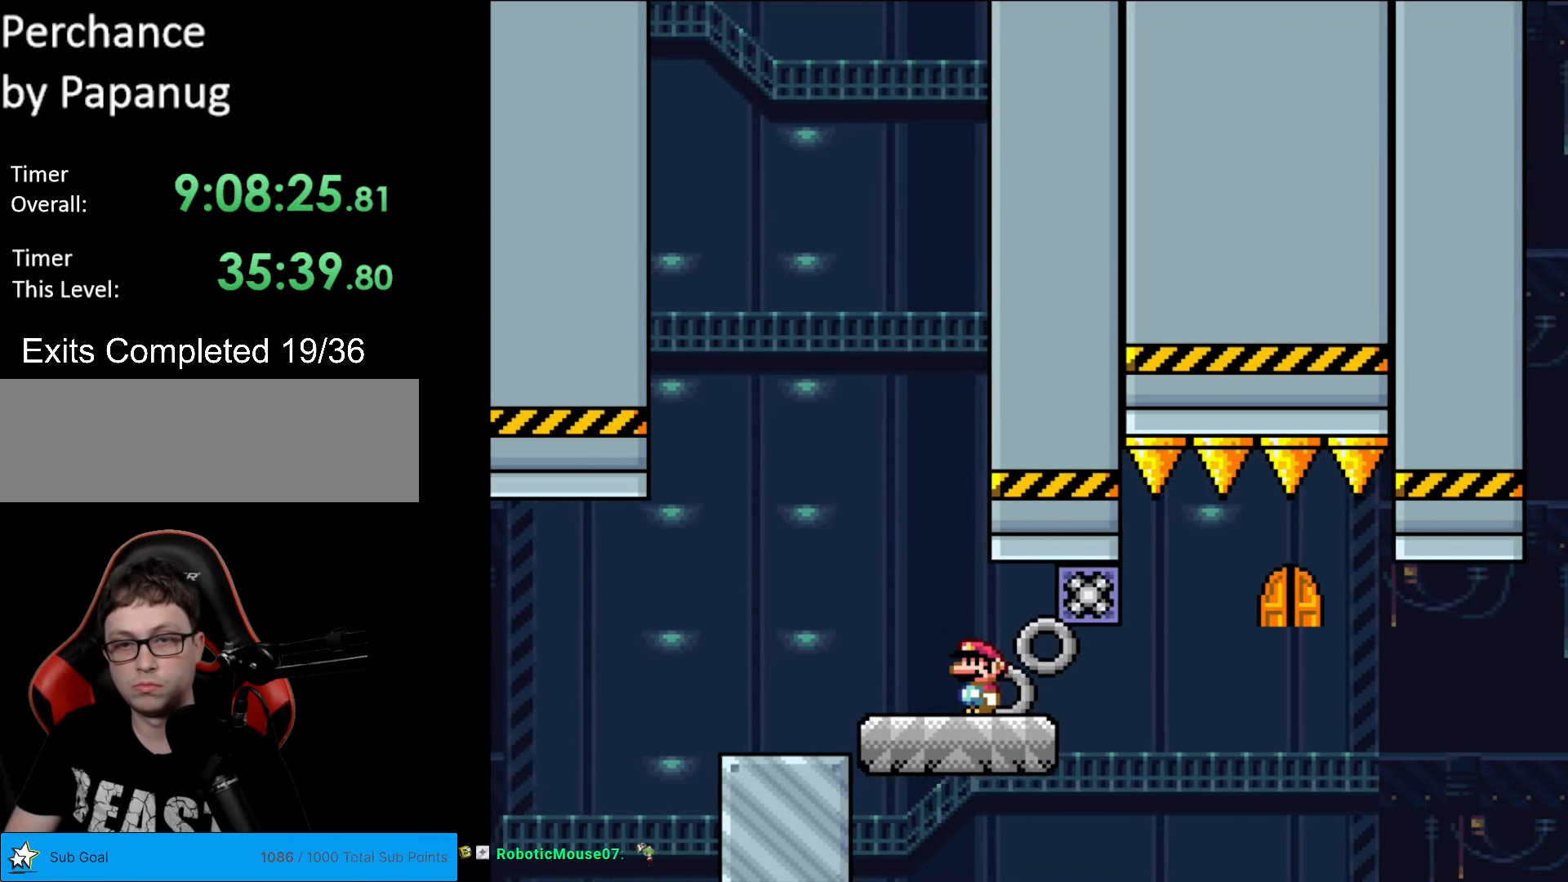
{"buttons": [], "events": []}
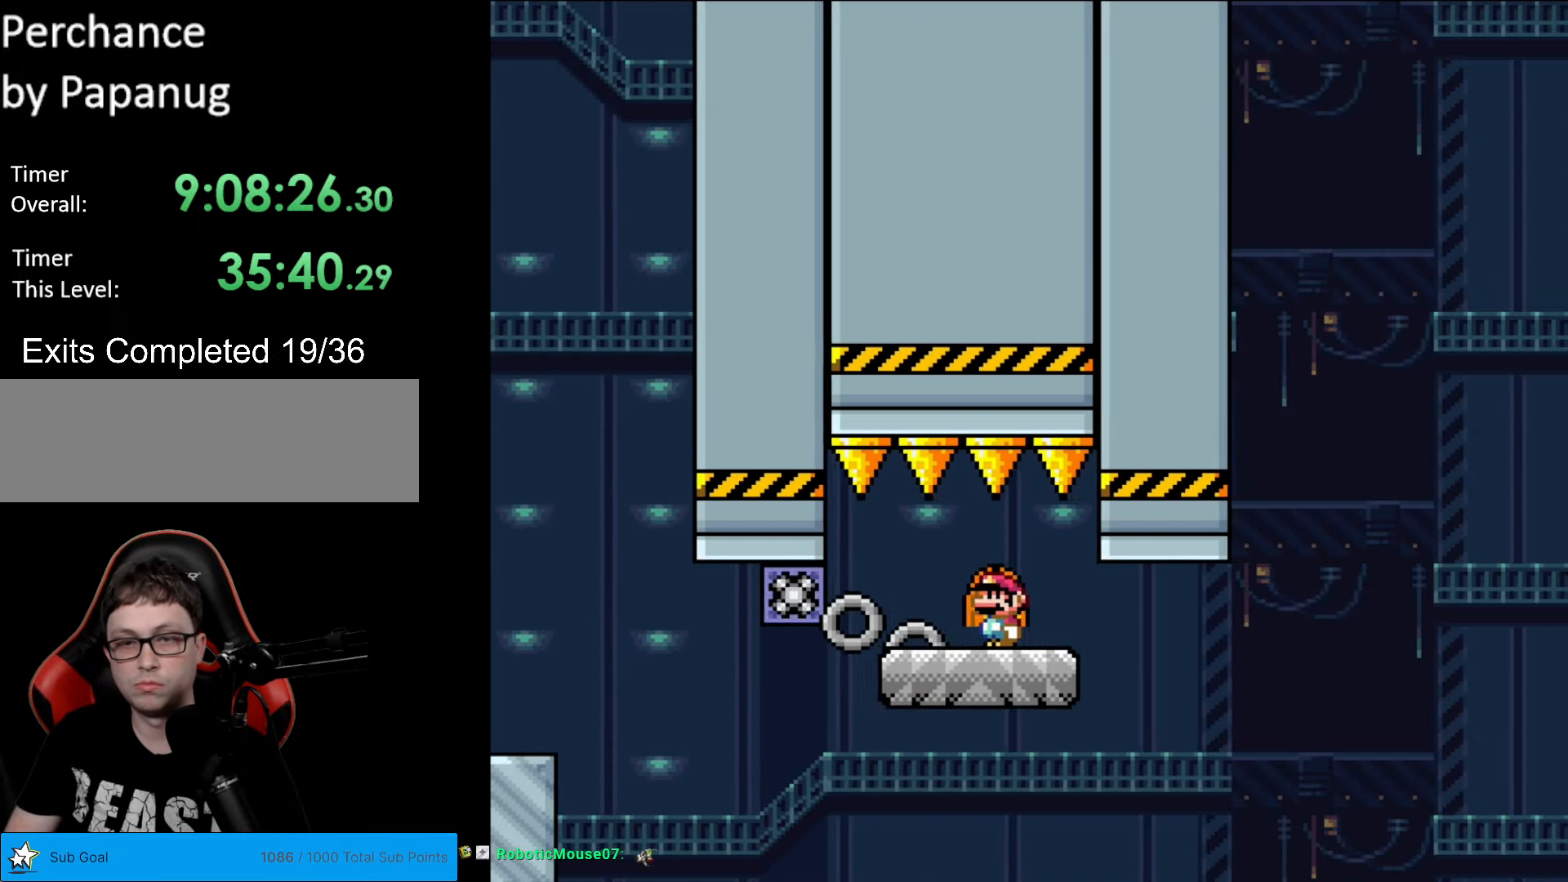
{"buttons": ["B", "Y", "DPAD_RIGHT"], "events": [[70, "DPAD_UP", "down"], [227, "DPAD_UP", "up"], [437, "B", "down"], [437, "Y", "down"], [490, "DPAD_RIGHT", "down"]]}
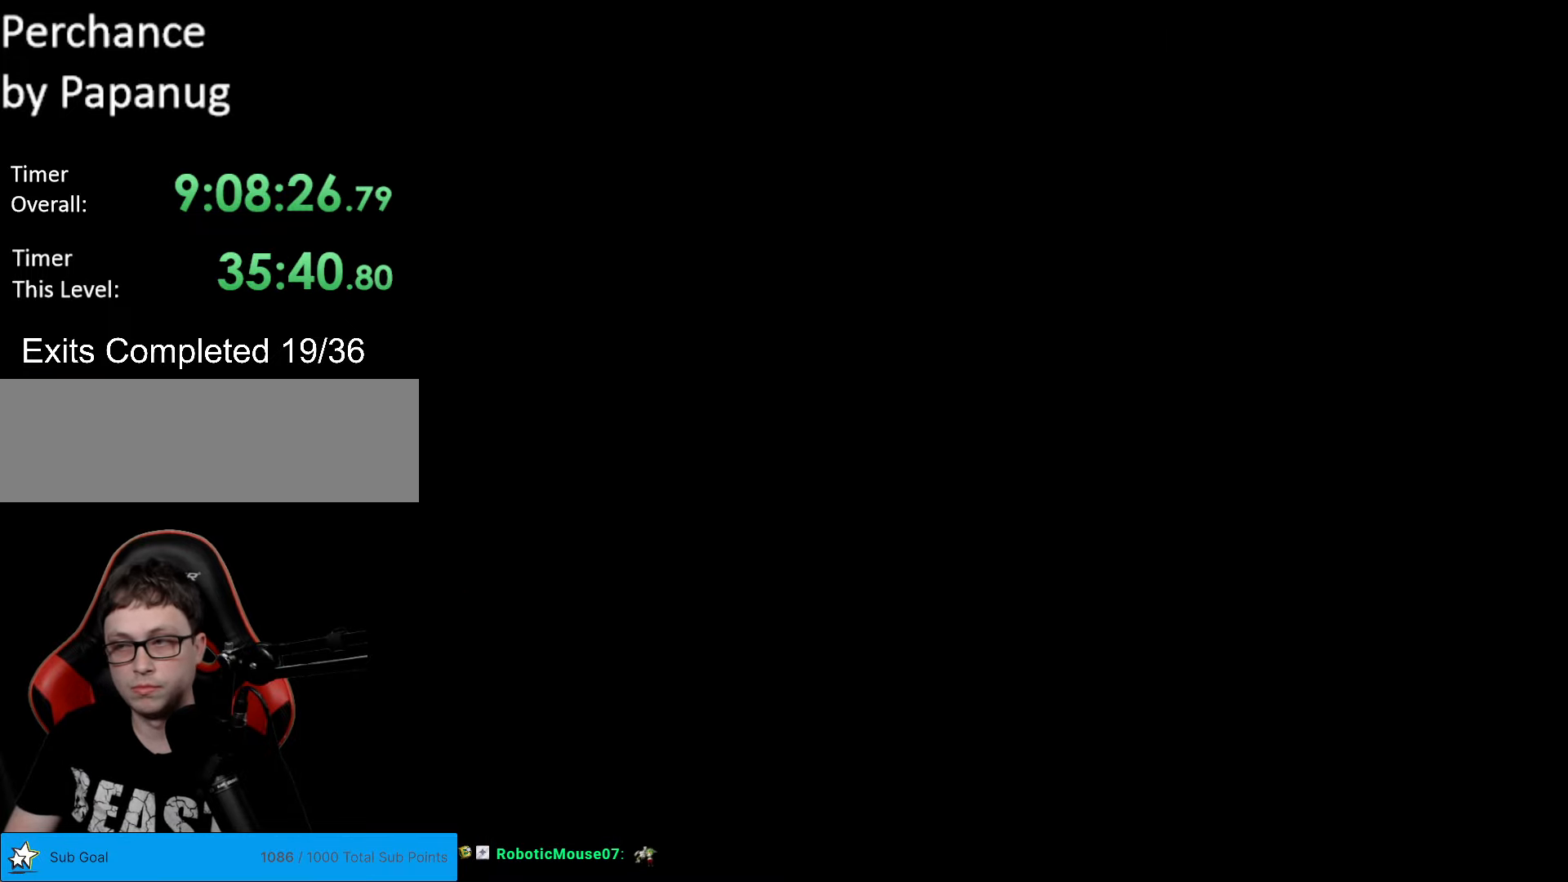
{"buttons": ["B", "Y", "DPAD_RIGHT"], "events": []}
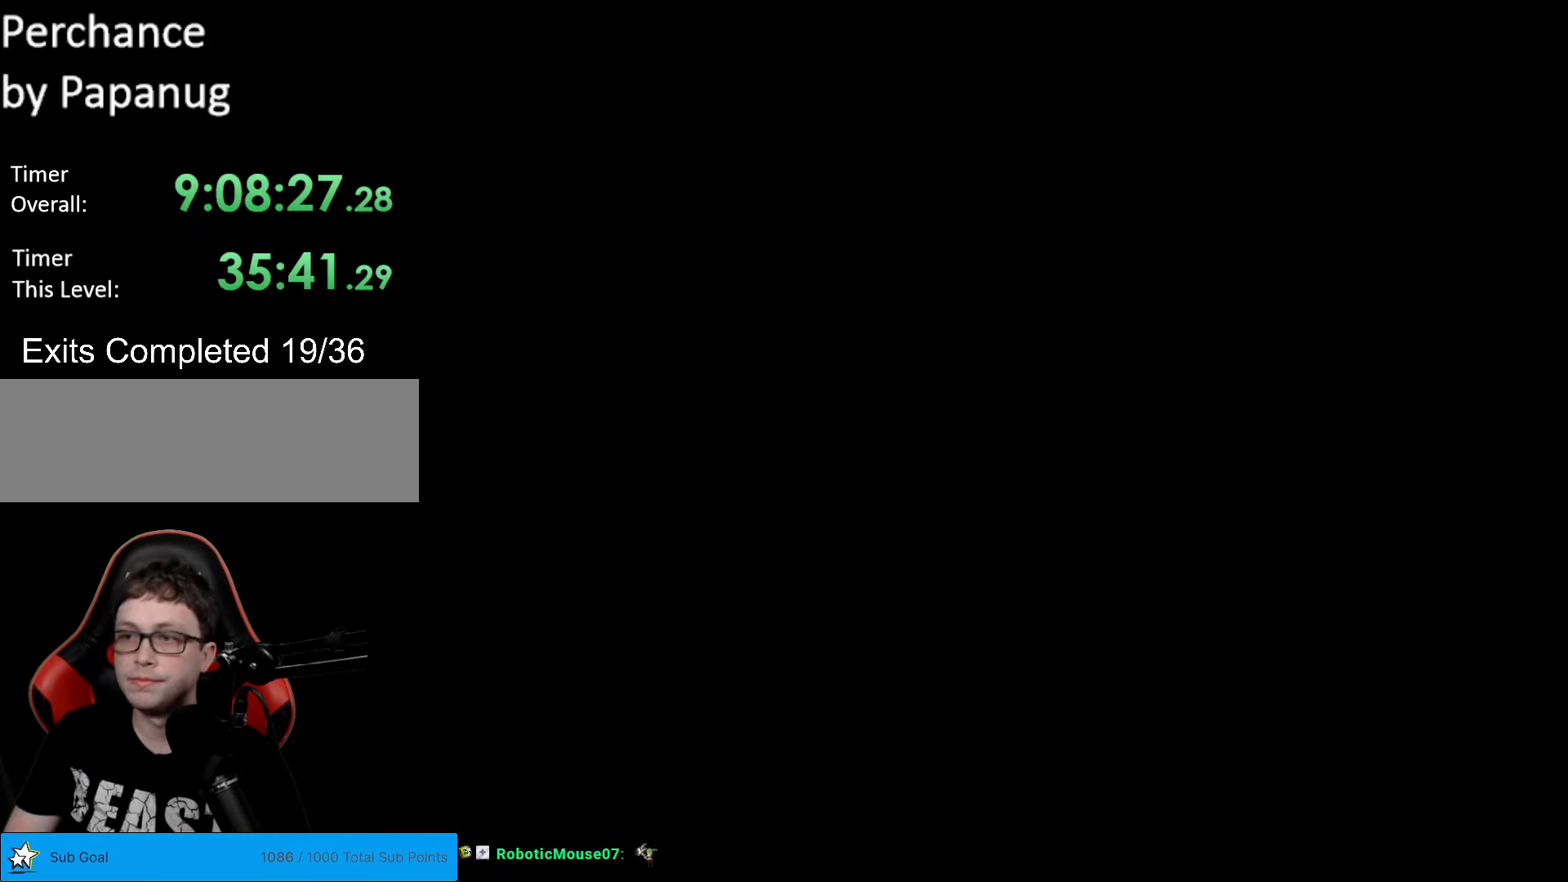
{"buttons": ["B", "Y", "DPAD_RIGHT"], "events": []}
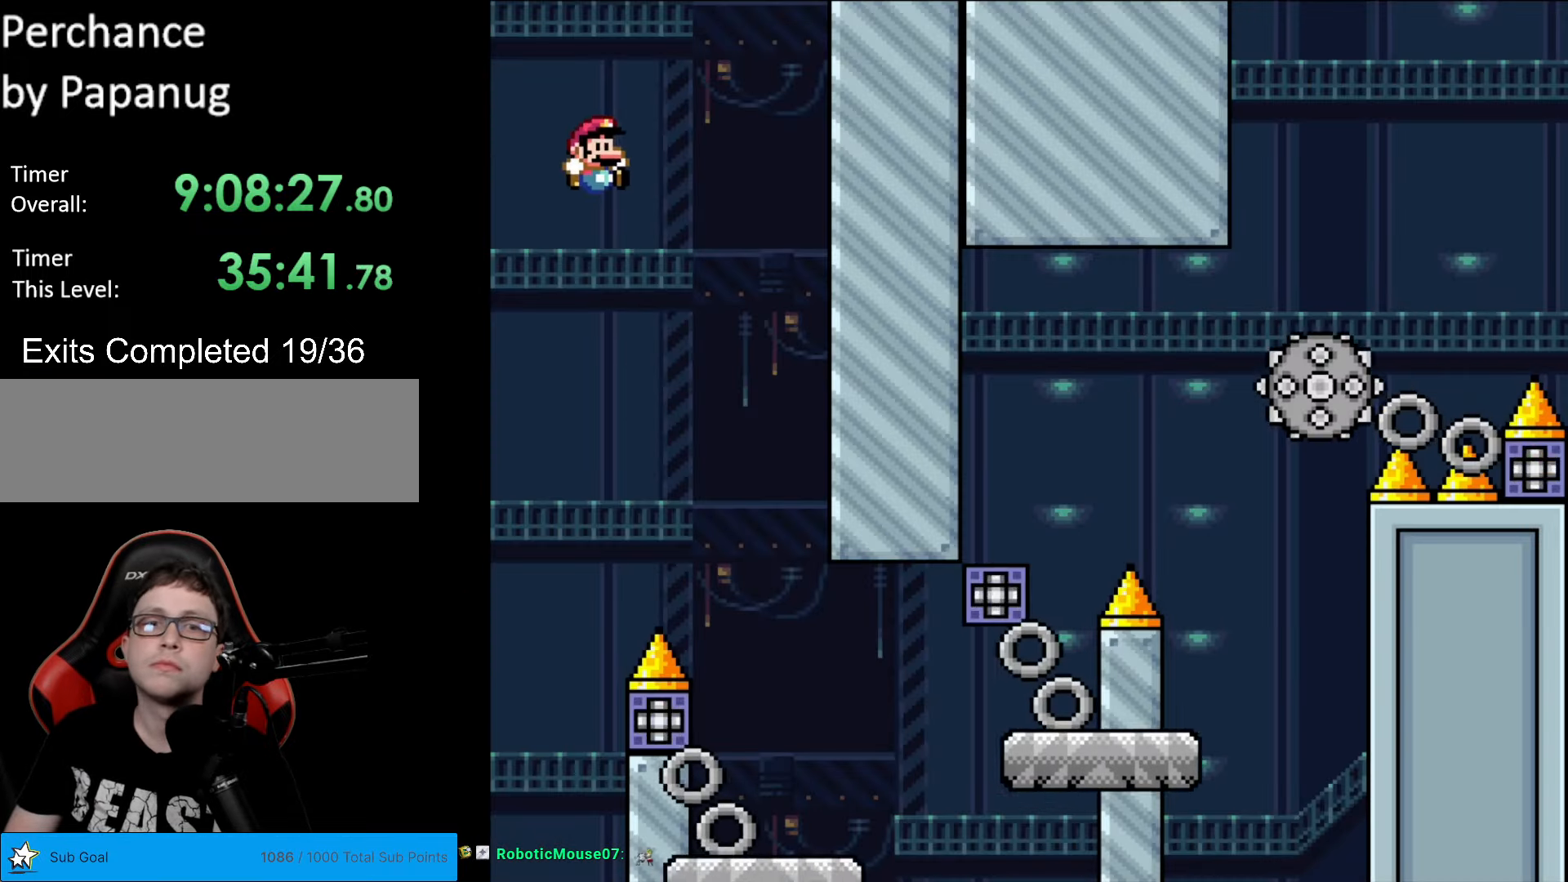
{"buttons": ["X", "DPAD_LEFT"], "events": [[262, "B", "up"], [297, "Y", "up"], [315, "X", "down"], [490, "DPAD_LEFT", "down"], [490, "DPAD_RIGHT", "up"]]}
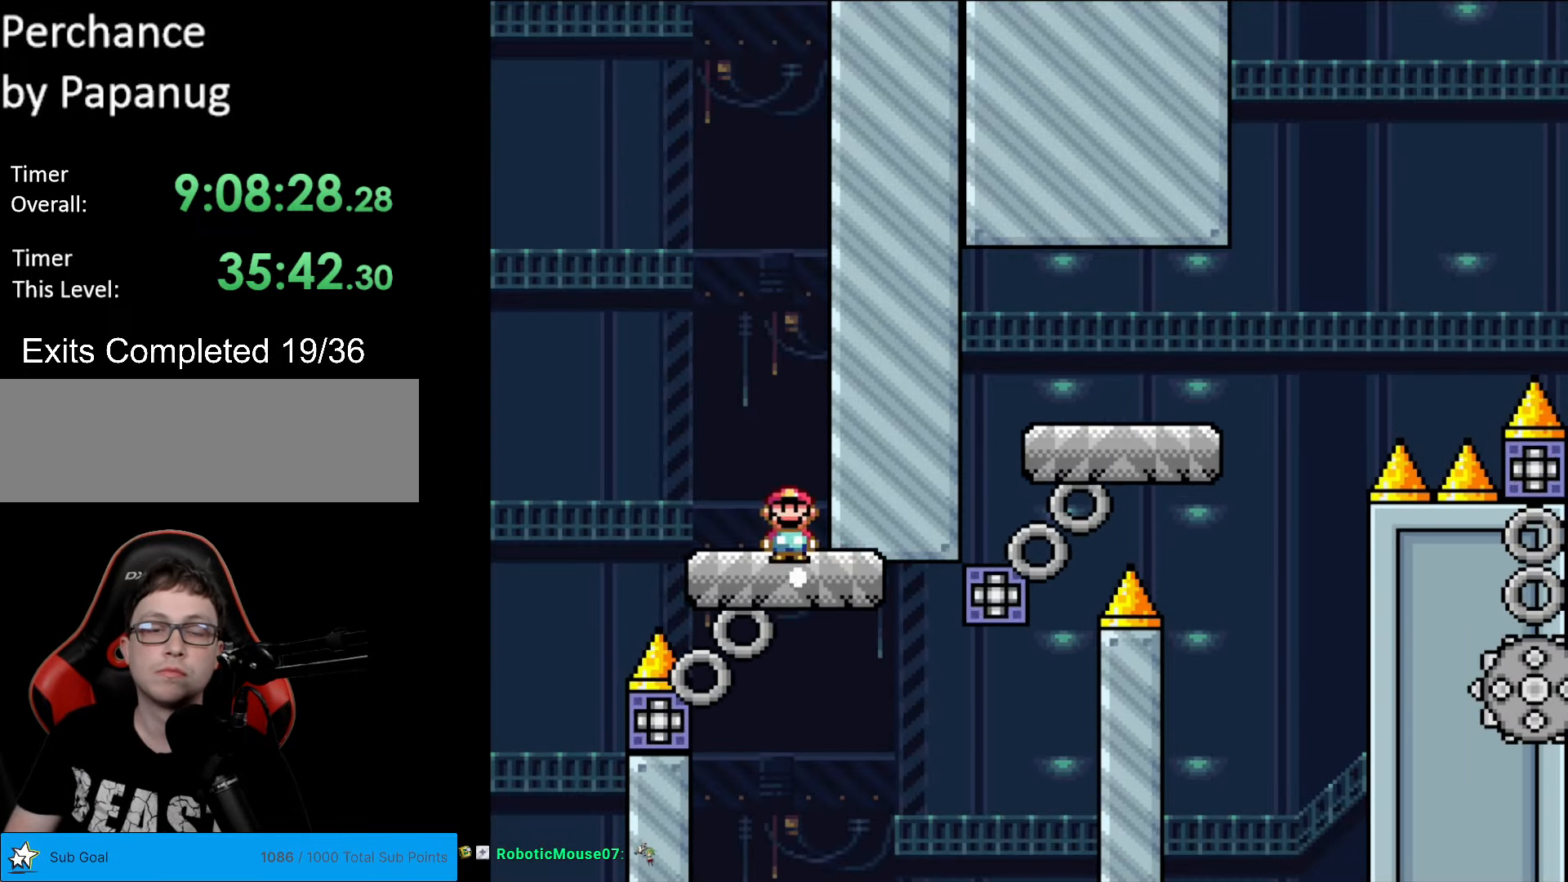
{"buttons": ["X"], "events": [[52, "A", "down"], [140, "DPAD_LEFT", "up"], [175, "A", "up"], [175, "DPAD_RIGHT", "down"], [367, "DPAD_RIGHT", "up"]]}
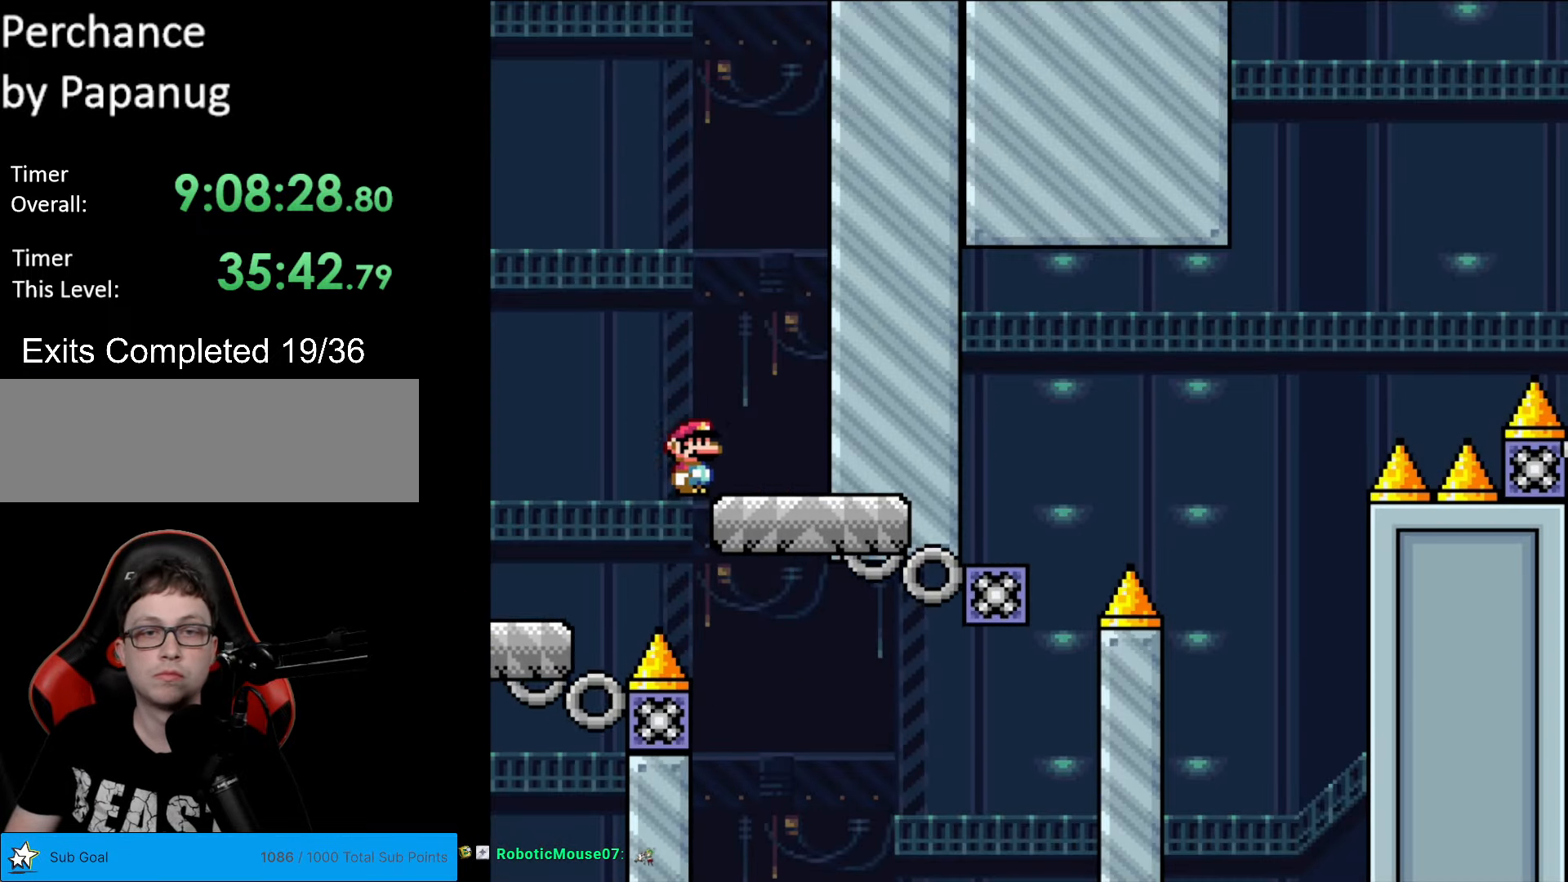
{"buttons": ["Y", "DPAD_LEFT"], "events": [[88, "DPAD_RIGHT", "down"], [105, "X", "up"], [140, "Y", "down"], [403, "DPAD_RIGHT", "up"], [473, "DPAD_LEFT", "down"]]}
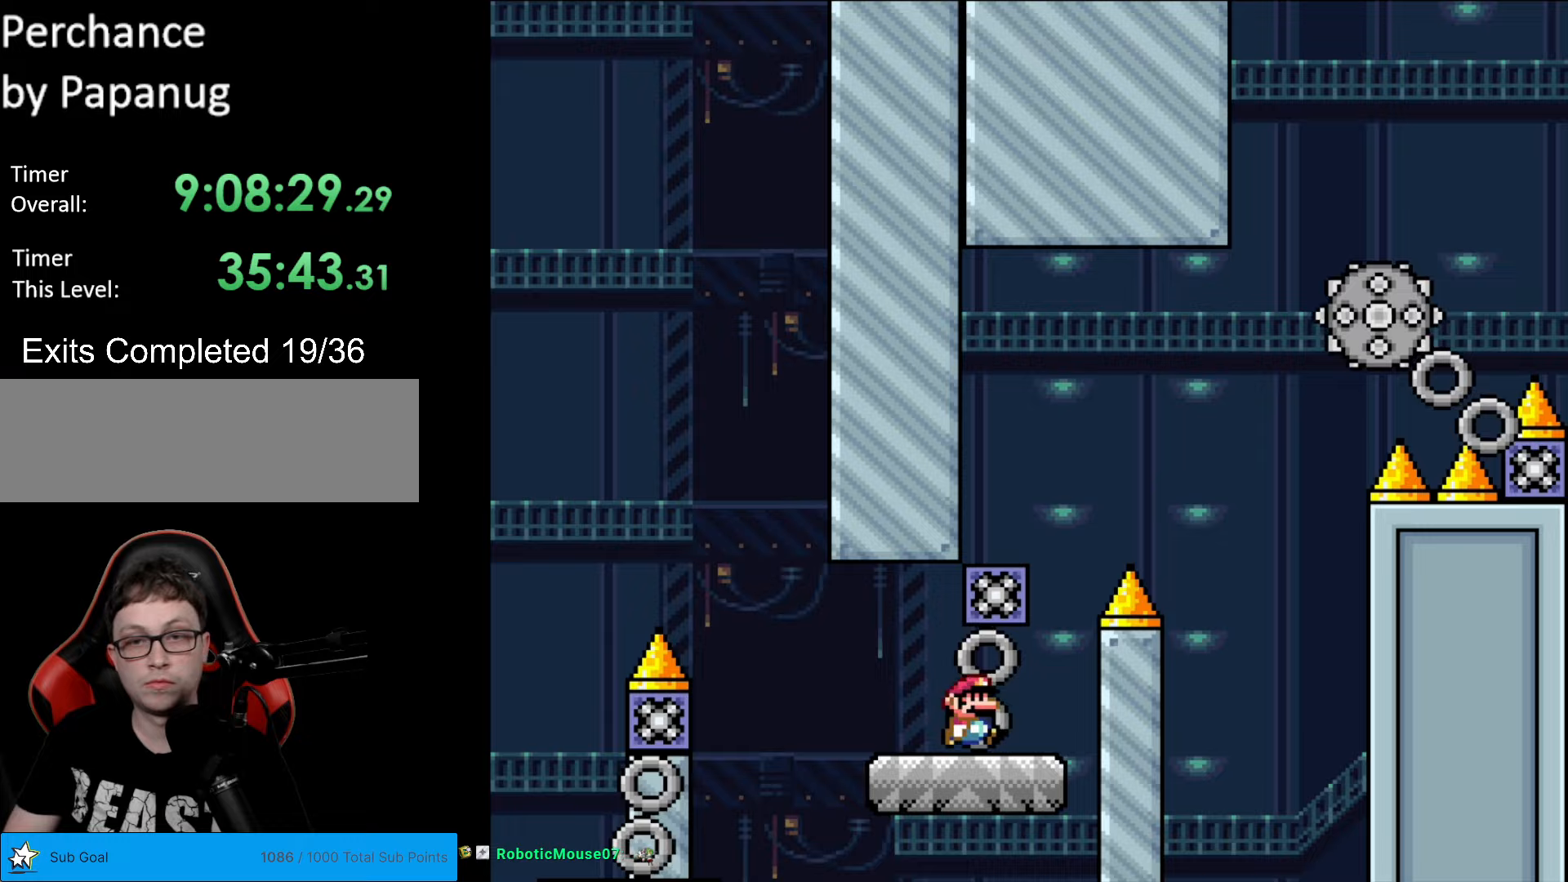
{"buttons": ["B", "Y", "DPAD_RIGHT"], "events": [[17, "DPAD_LEFT", "up"], [17, "DPAD_RIGHT", "down"], [105, "B", "down"], [122, "DPAD_RIGHT", "up"], [140, "DPAD_LEFT", "down"], [192, "DPAD_UP", "down"], [227, "DPAD_LEFT", "up"], [227, "DPAD_RIGHT", "down"], [227, "DPAD_UP", "up"]]}
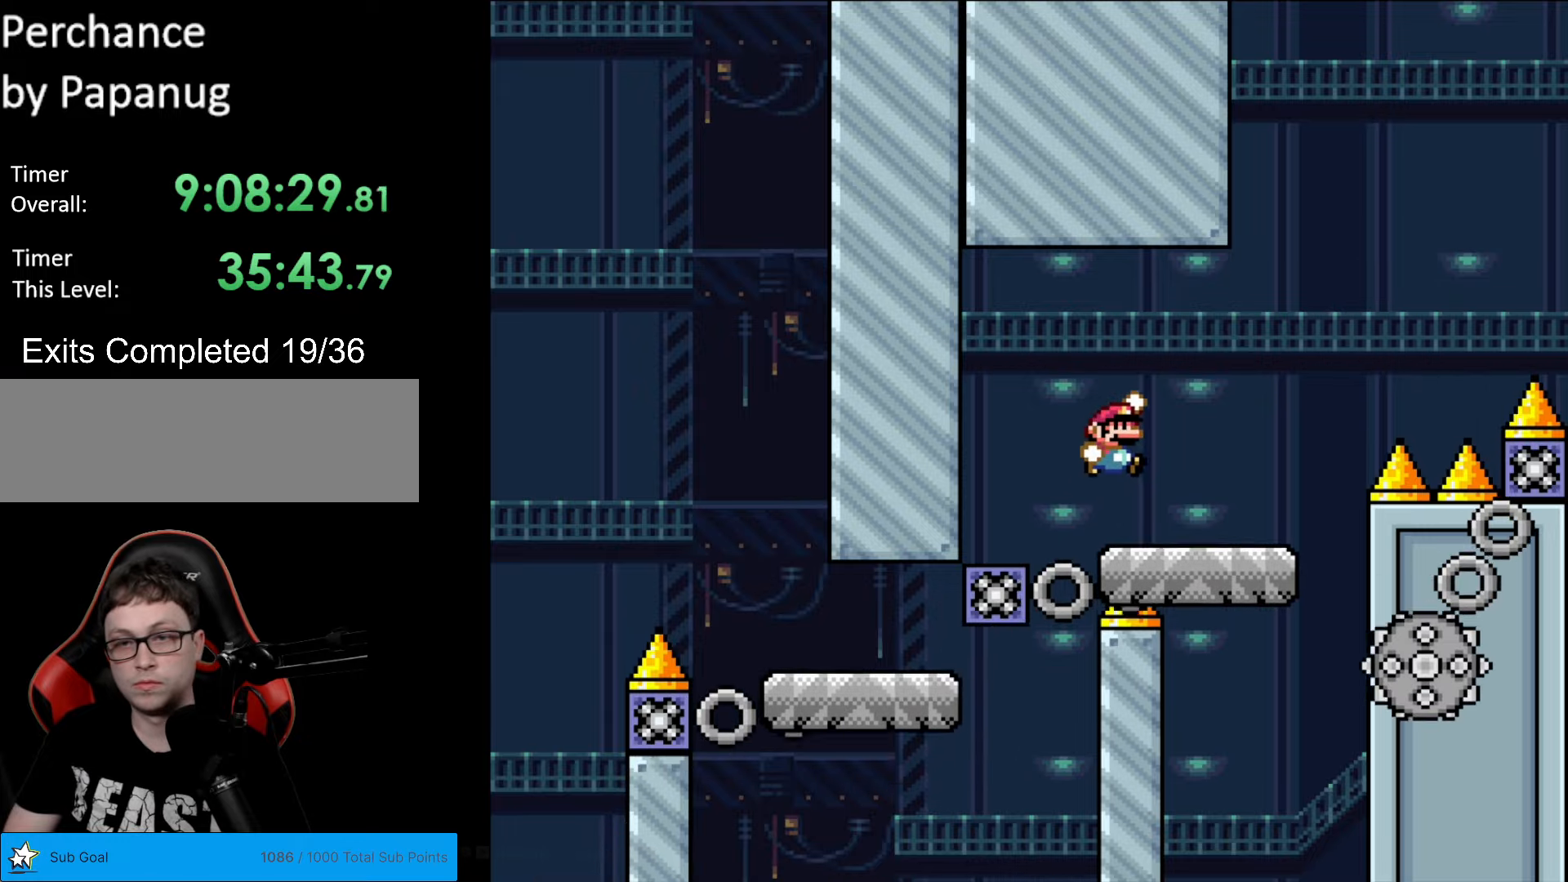
{"buttons": ["A", "X", "DPAD_RIGHT"], "events": [[70, "B", "up"], [105, "X", "down"], [105, "Y", "up"], [315, "A", "down"], [438, "A", "up"], [490, "A", "down"]]}
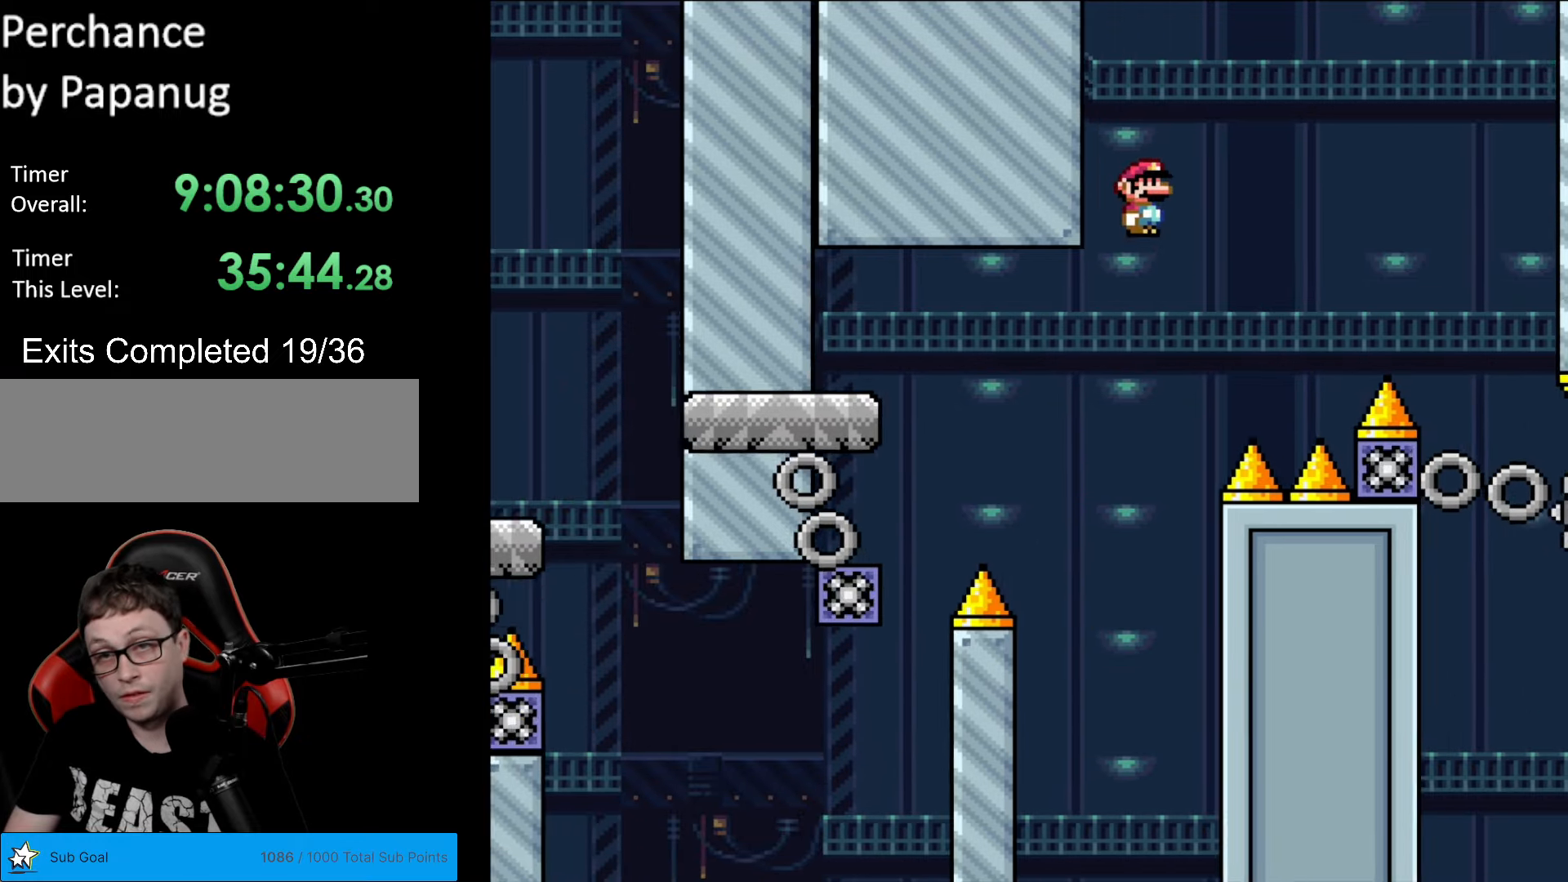
{"buttons": ["A", "X", "DPAD_RIGHT"], "events": []}
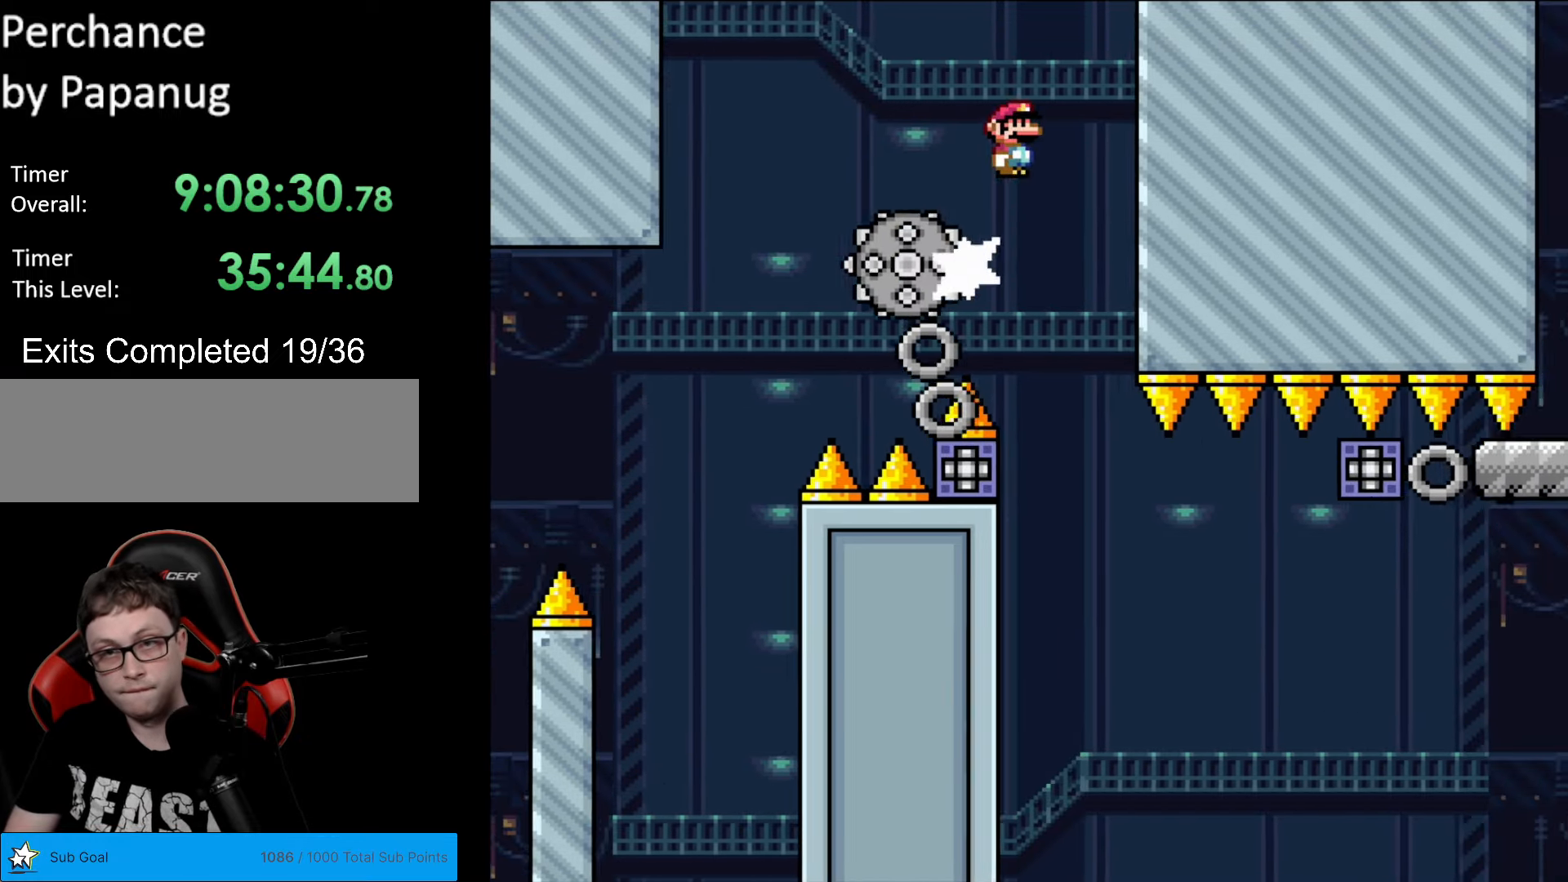
{"buttons": ["A", "X"], "events": [[35, "DPAD_RIGHT", "up"], [35, "DPAD_UP", "down"], [53, "A", "up"], [53, "DPAD_LEFT", "down"], [53, "DPAD_UP", "up"], [193, "DPAD_LEFT", "up"], [350, "A", "down"]]}
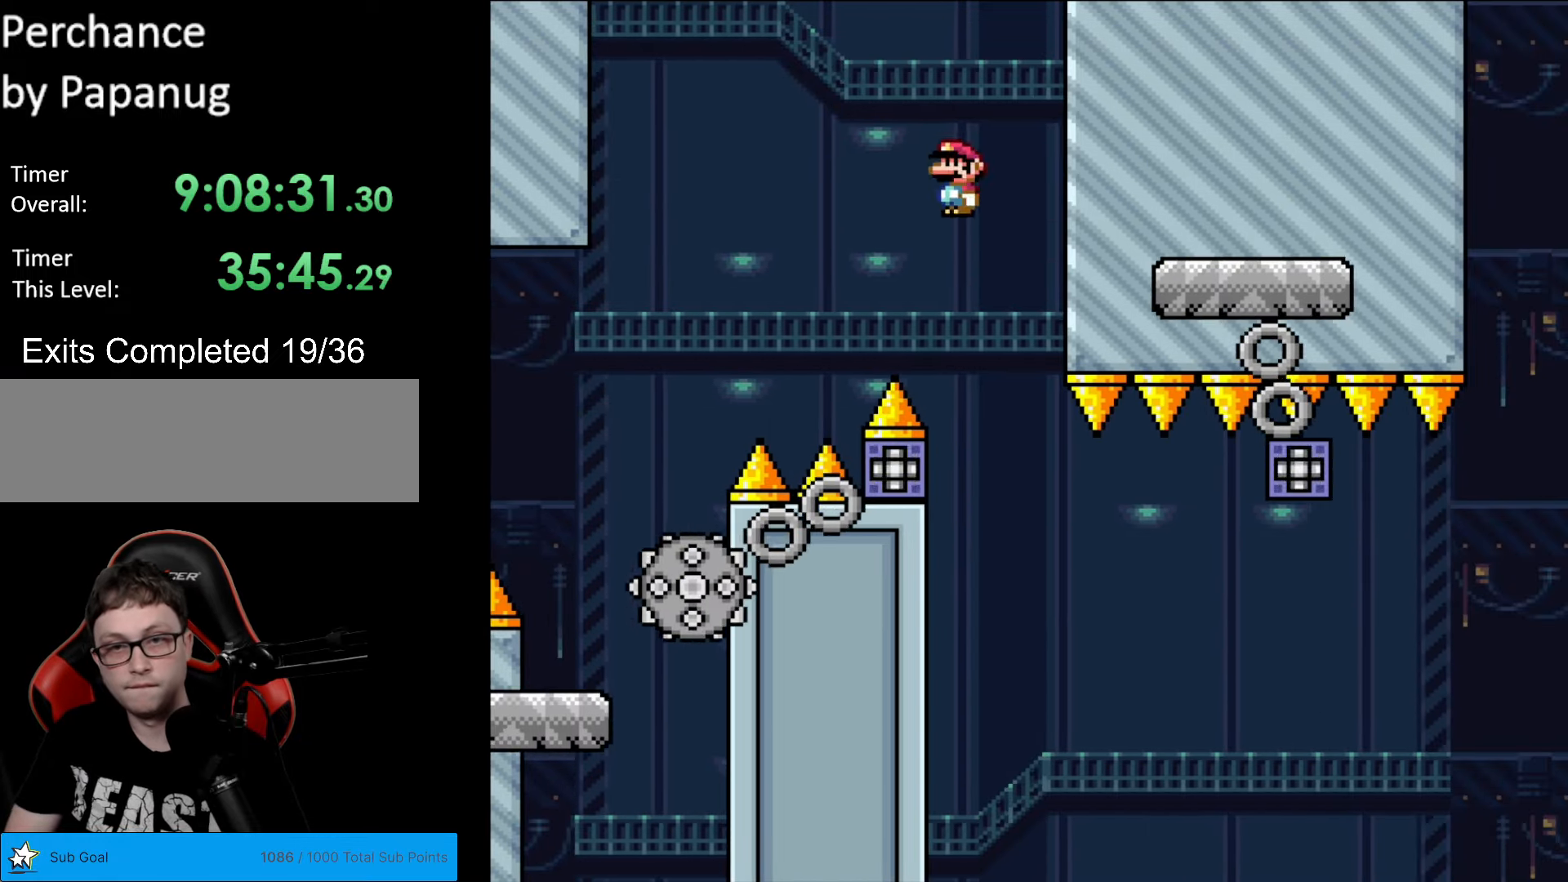
{"buttons": ["X", "DPAD_RIGHT"], "events": [[192, "DPAD_RIGHT", "down"], [350, "A", "up"]]}
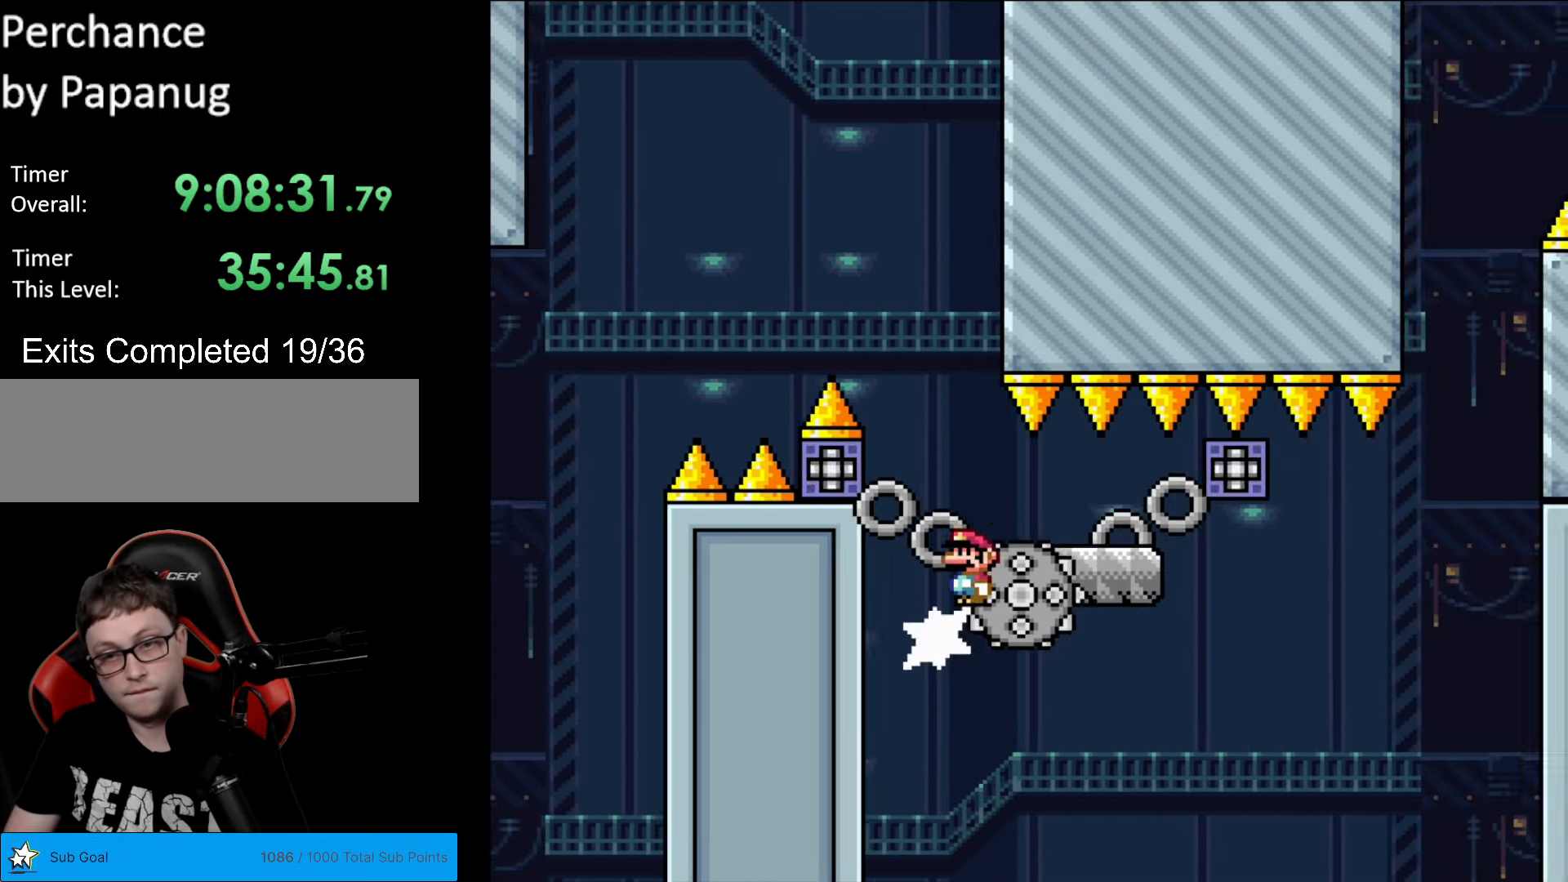
{"buttons": [], "events": [[473, "DPAD_RIGHT", "up"], [473, "X", "up"]]}
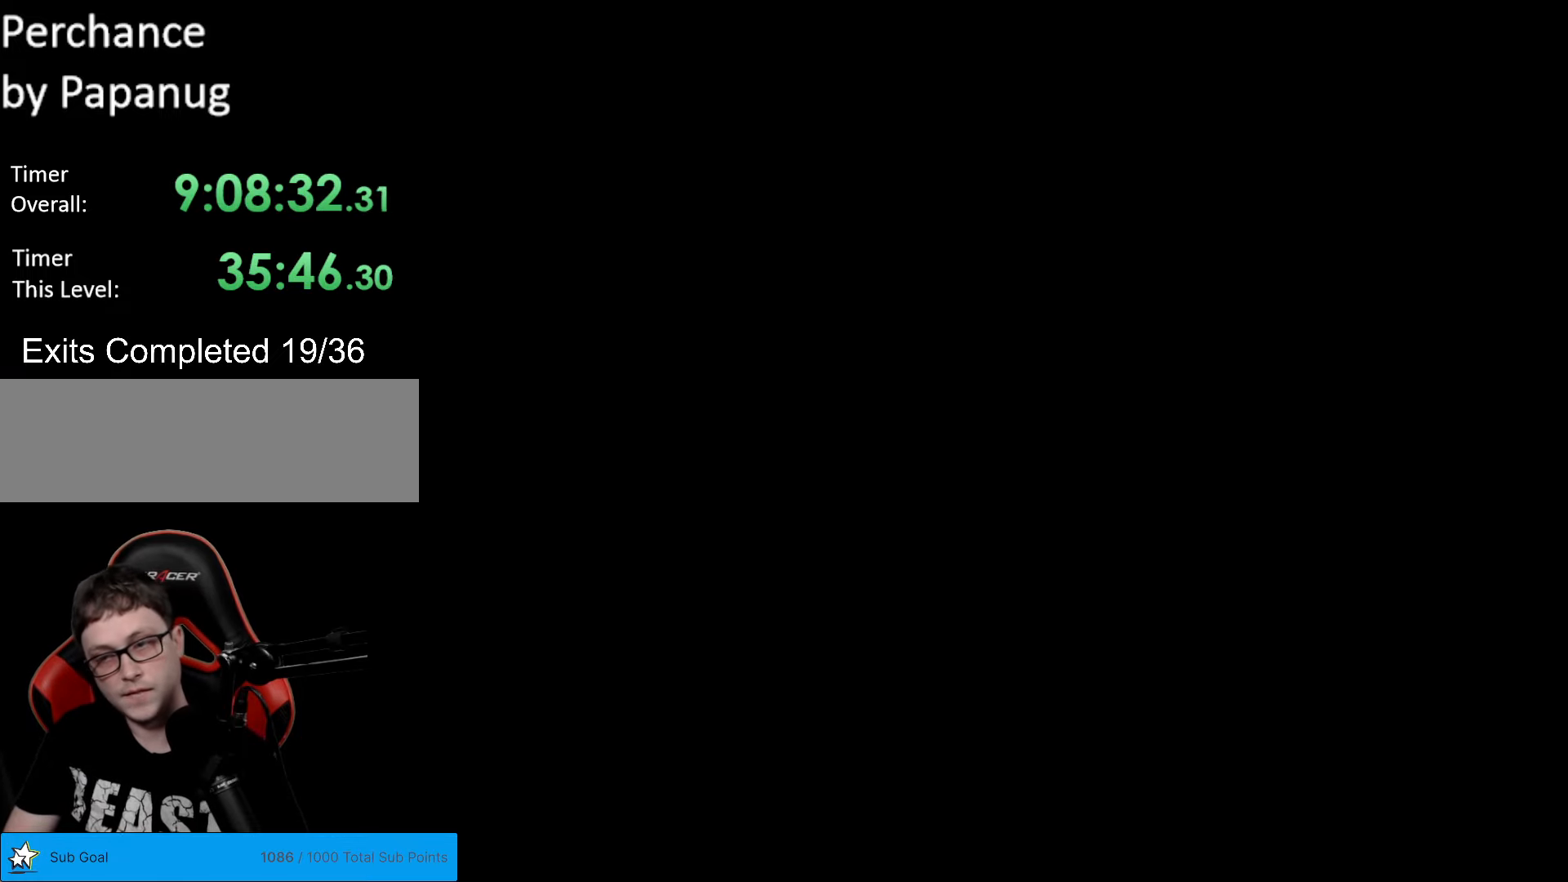
{"buttons": [], "events": []}
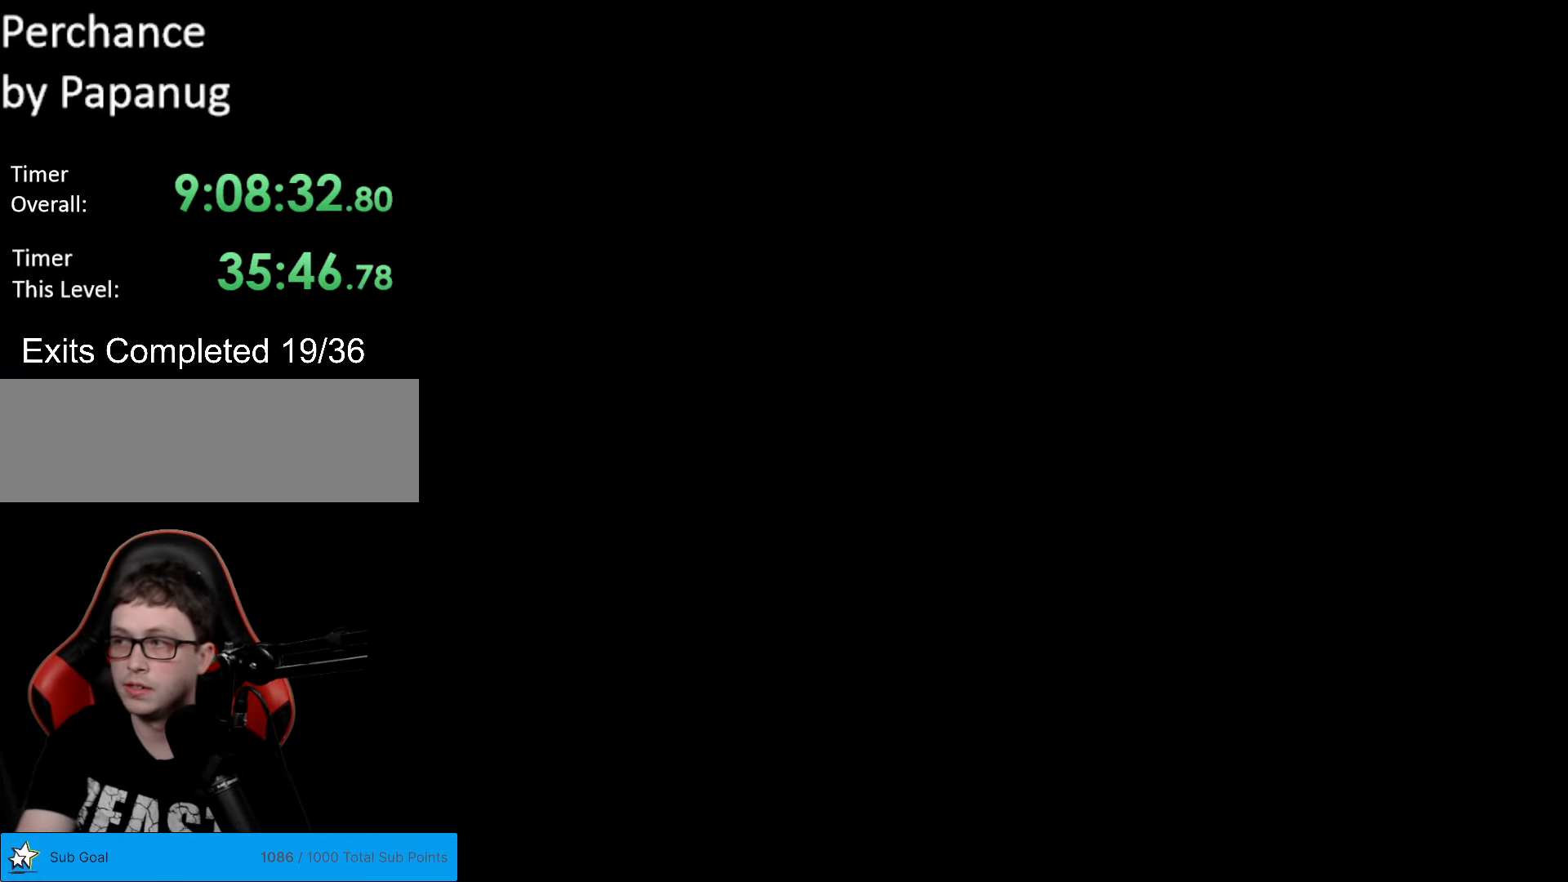
{"buttons": ["DPAD_RIGHT"], "events": [[420, "DPAD_RIGHT", "down"]]}
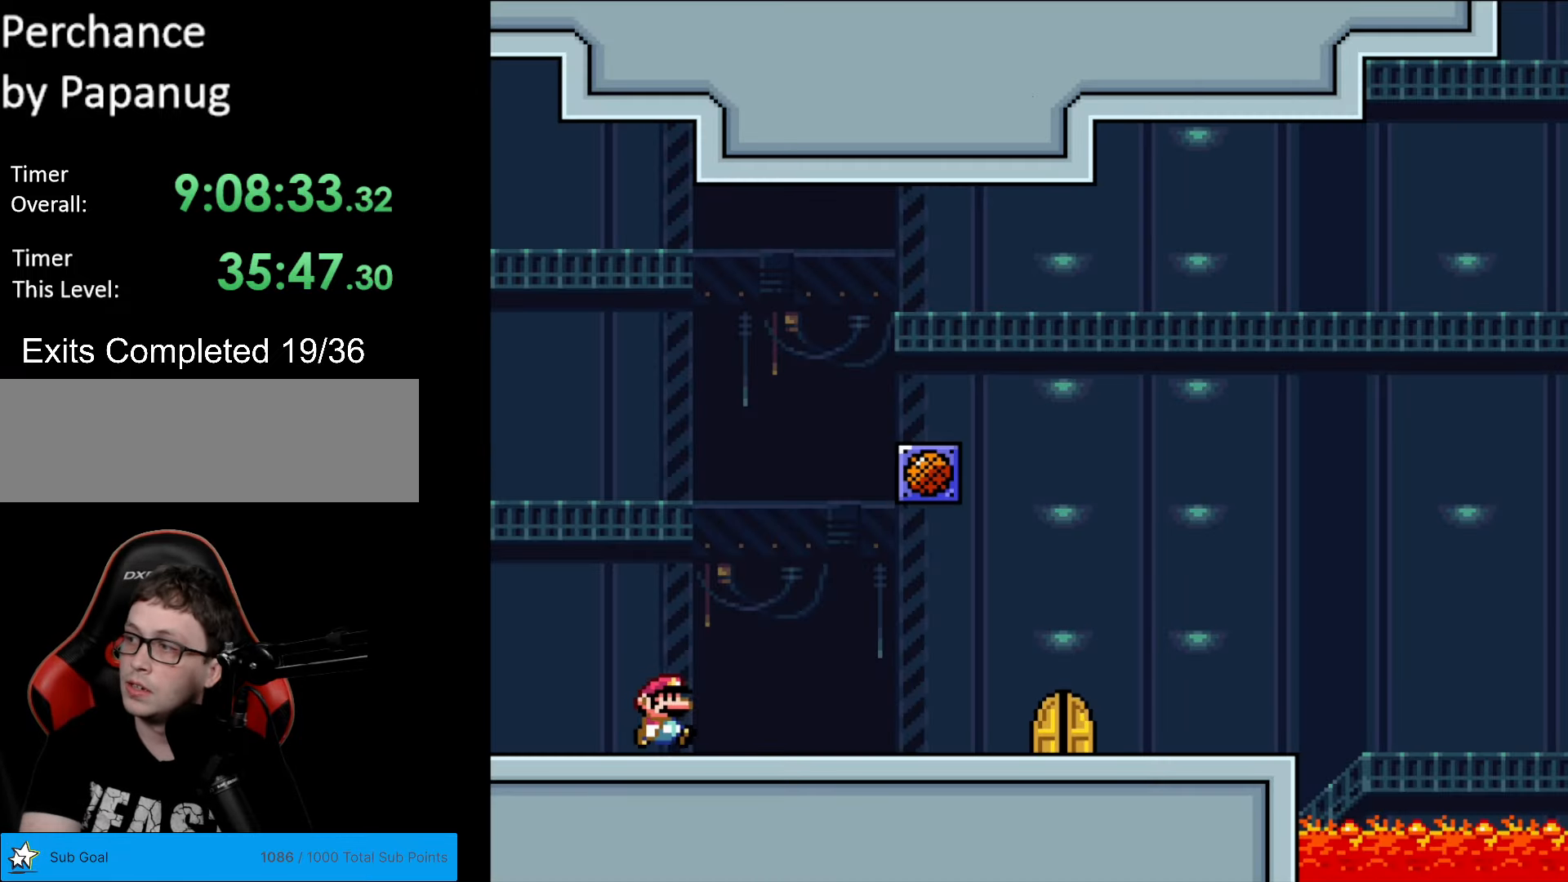
{"buttons": ["DPAD_RIGHT"], "events": []}
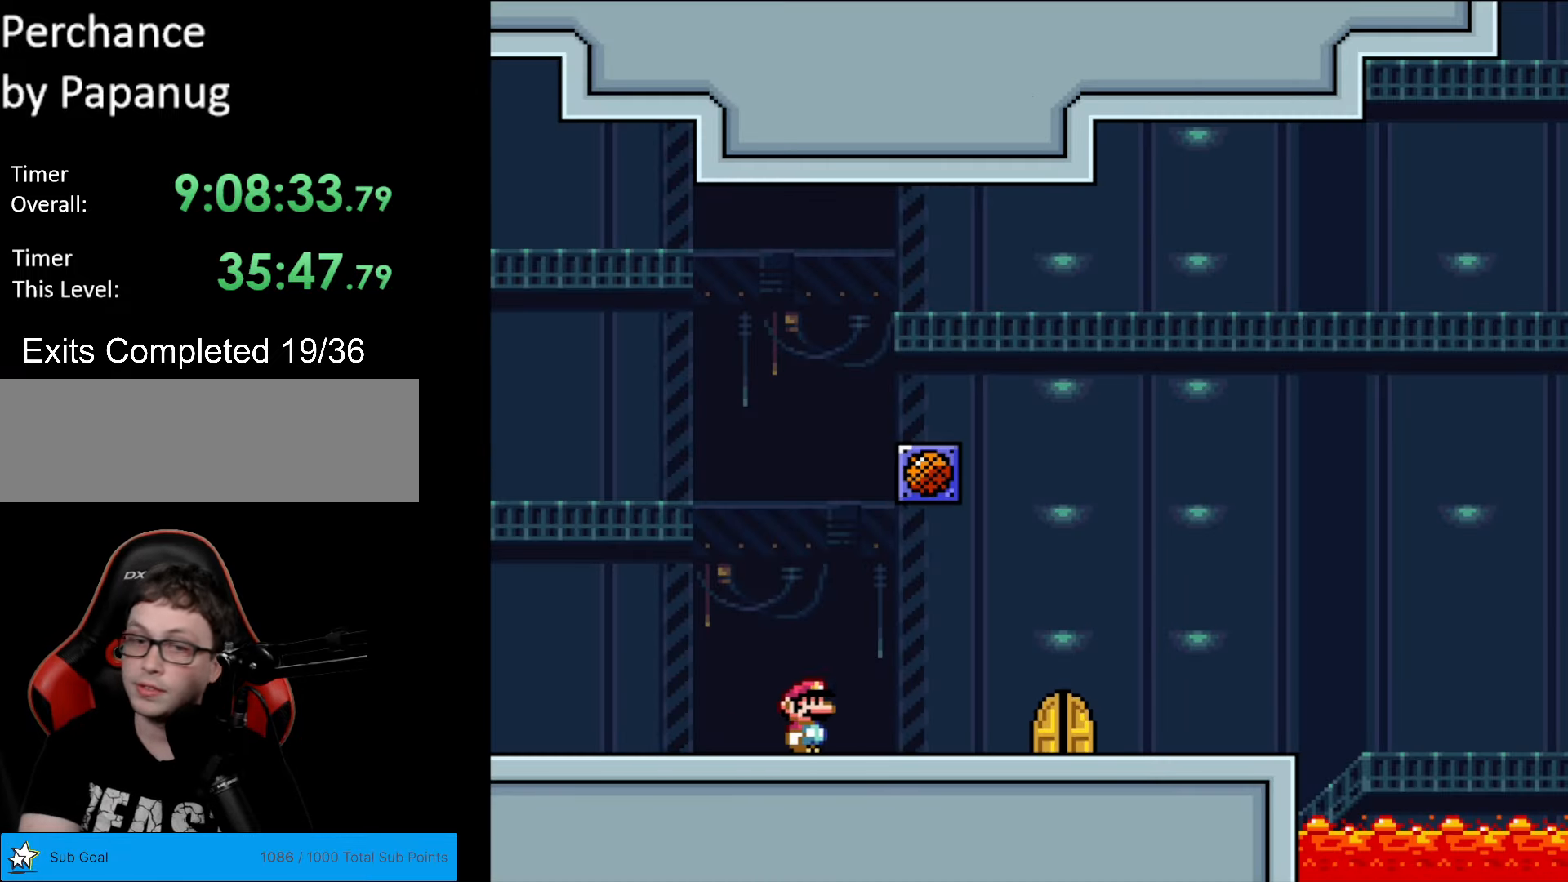
{"buttons": ["DPAD_RIGHT"], "events": []}
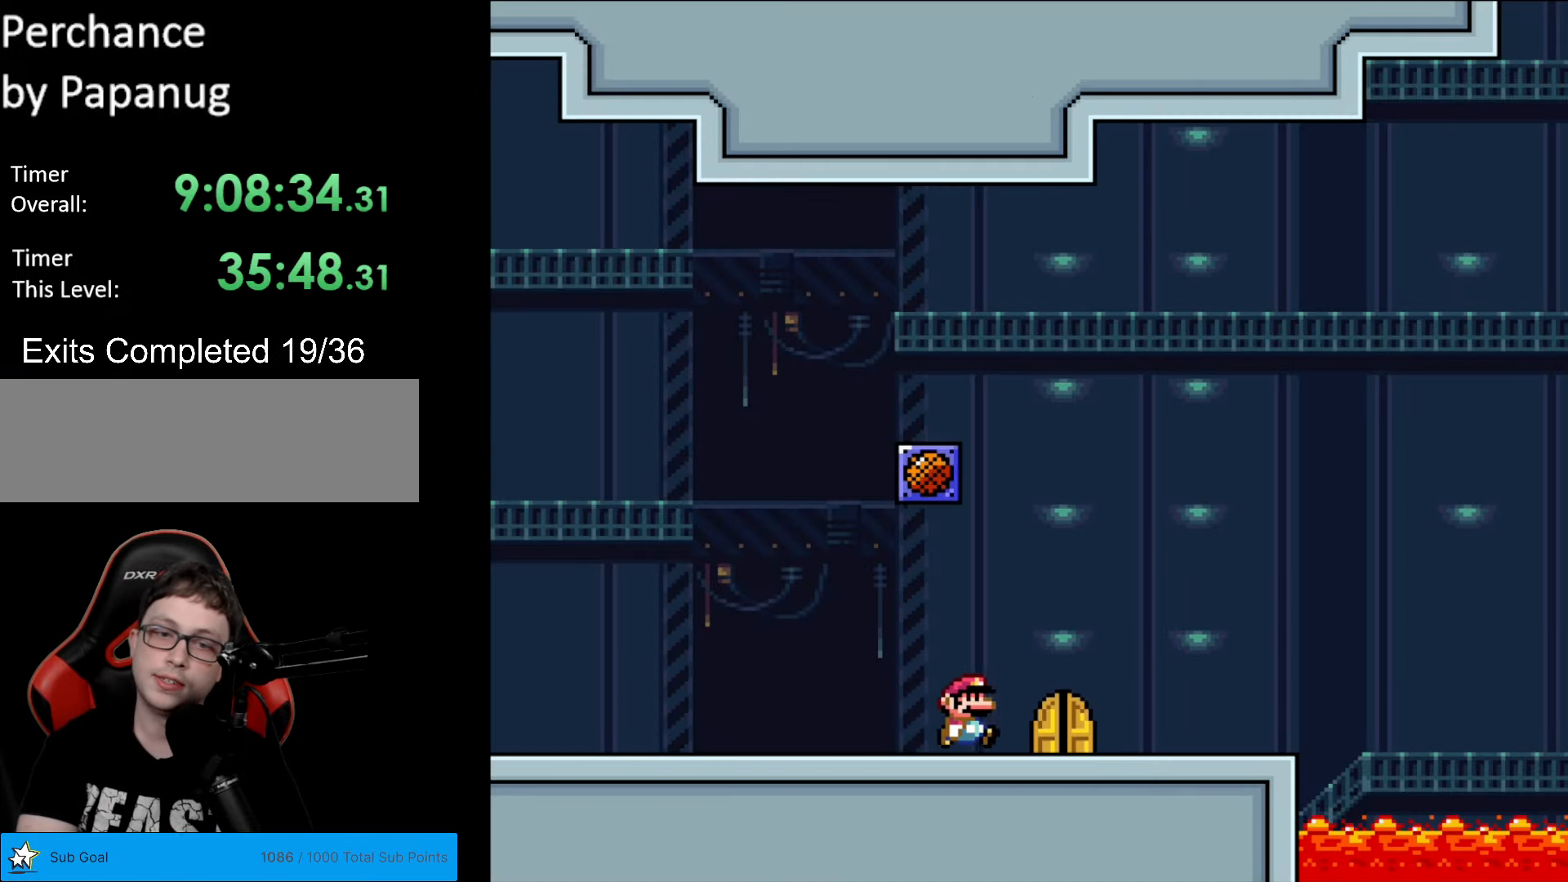
{"buttons": ["DPAD_UP"], "events": [[262, "DPAD_RIGHT", "up"], [367, "DPAD_UP", "down"]]}
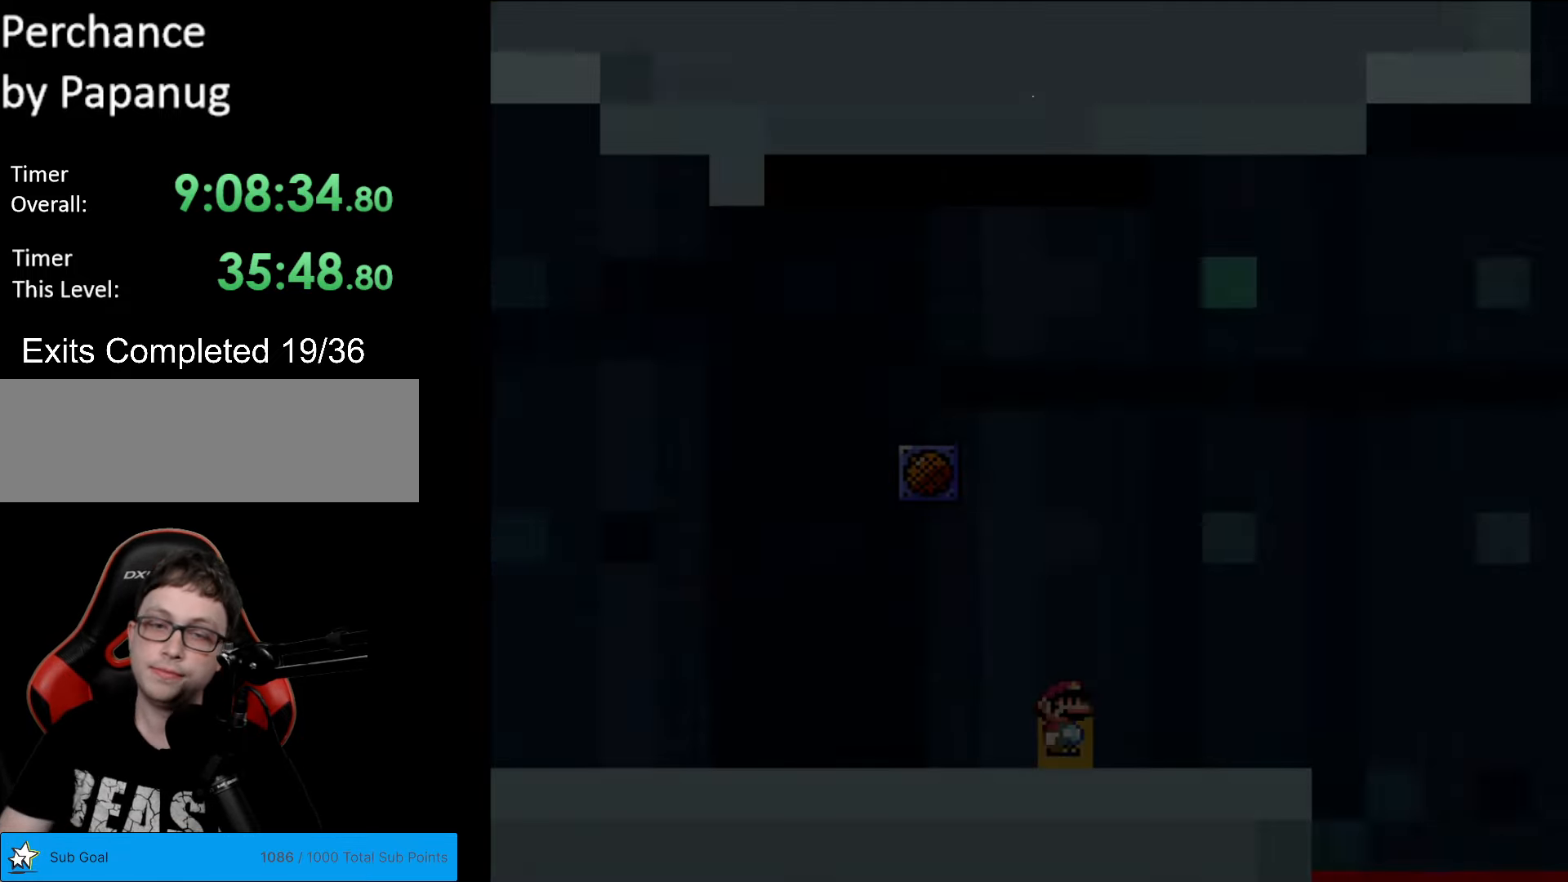
{"buttons": [], "events": [[17, "DPAD_UP", "up"]]}
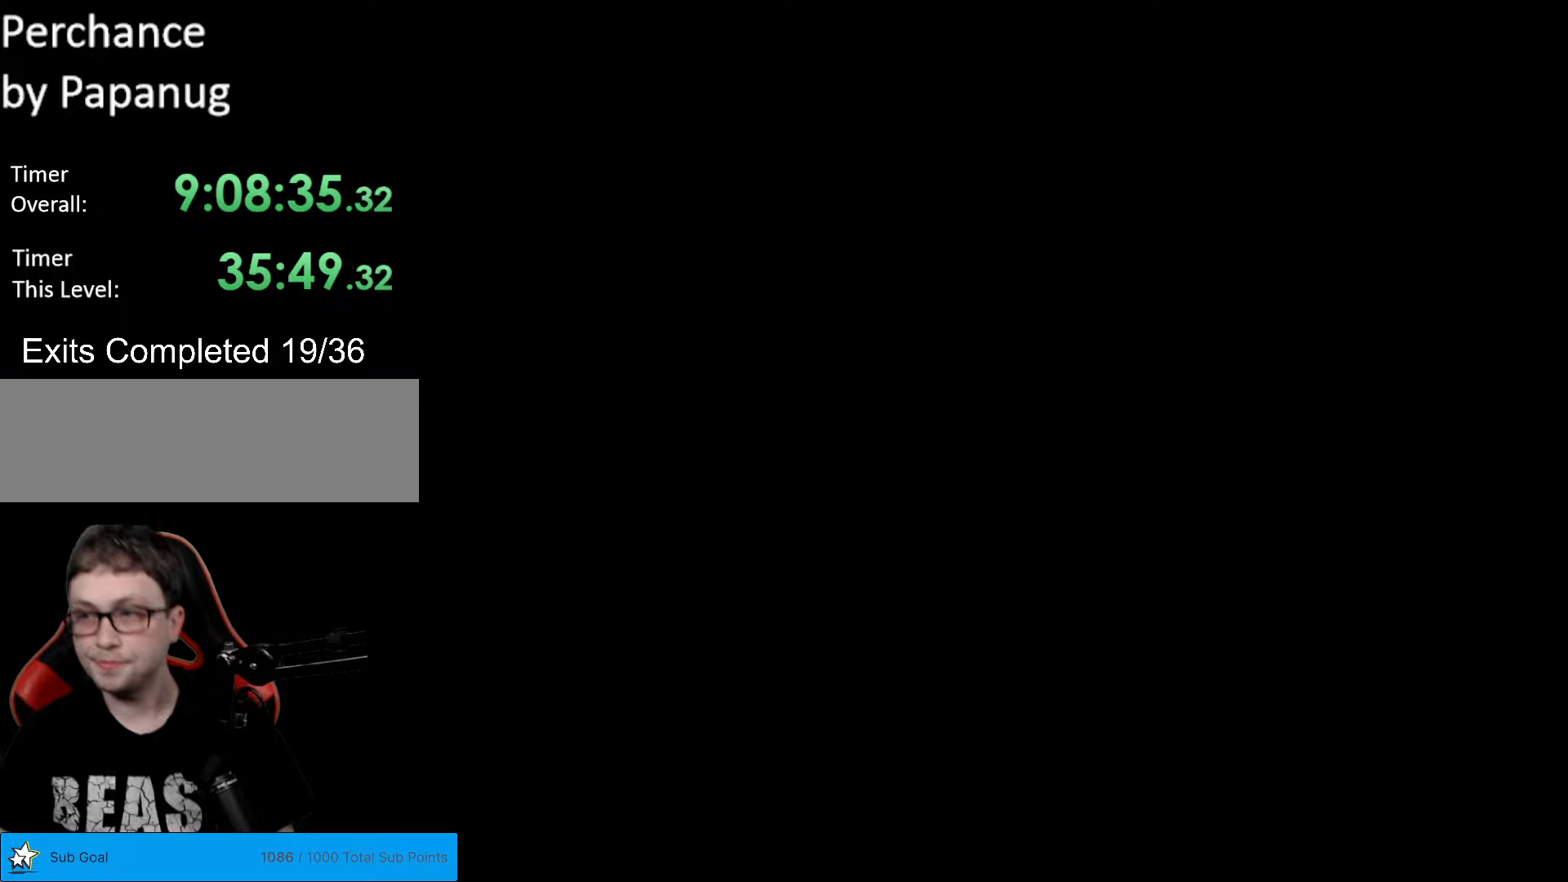
{"buttons": ["B", "Y", "DPAD_RIGHT"], "events": [[333, "B", "down"], [333, "DPAD_RIGHT", "down"], [420, "Y", "down"]]}
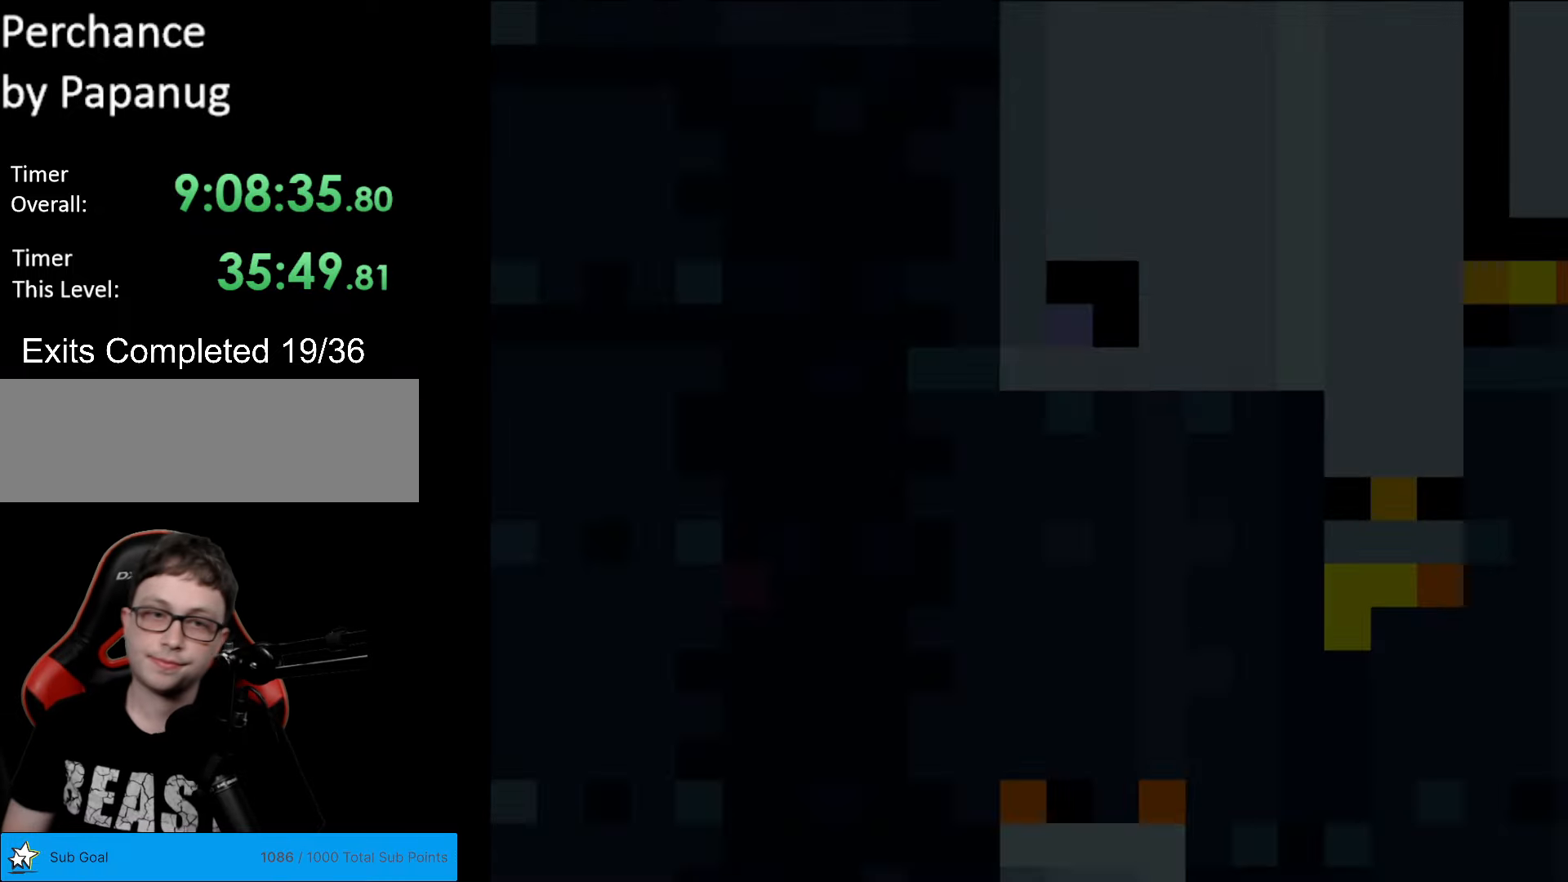
{"buttons": ["B", "Y", "DPAD_RIGHT"], "events": []}
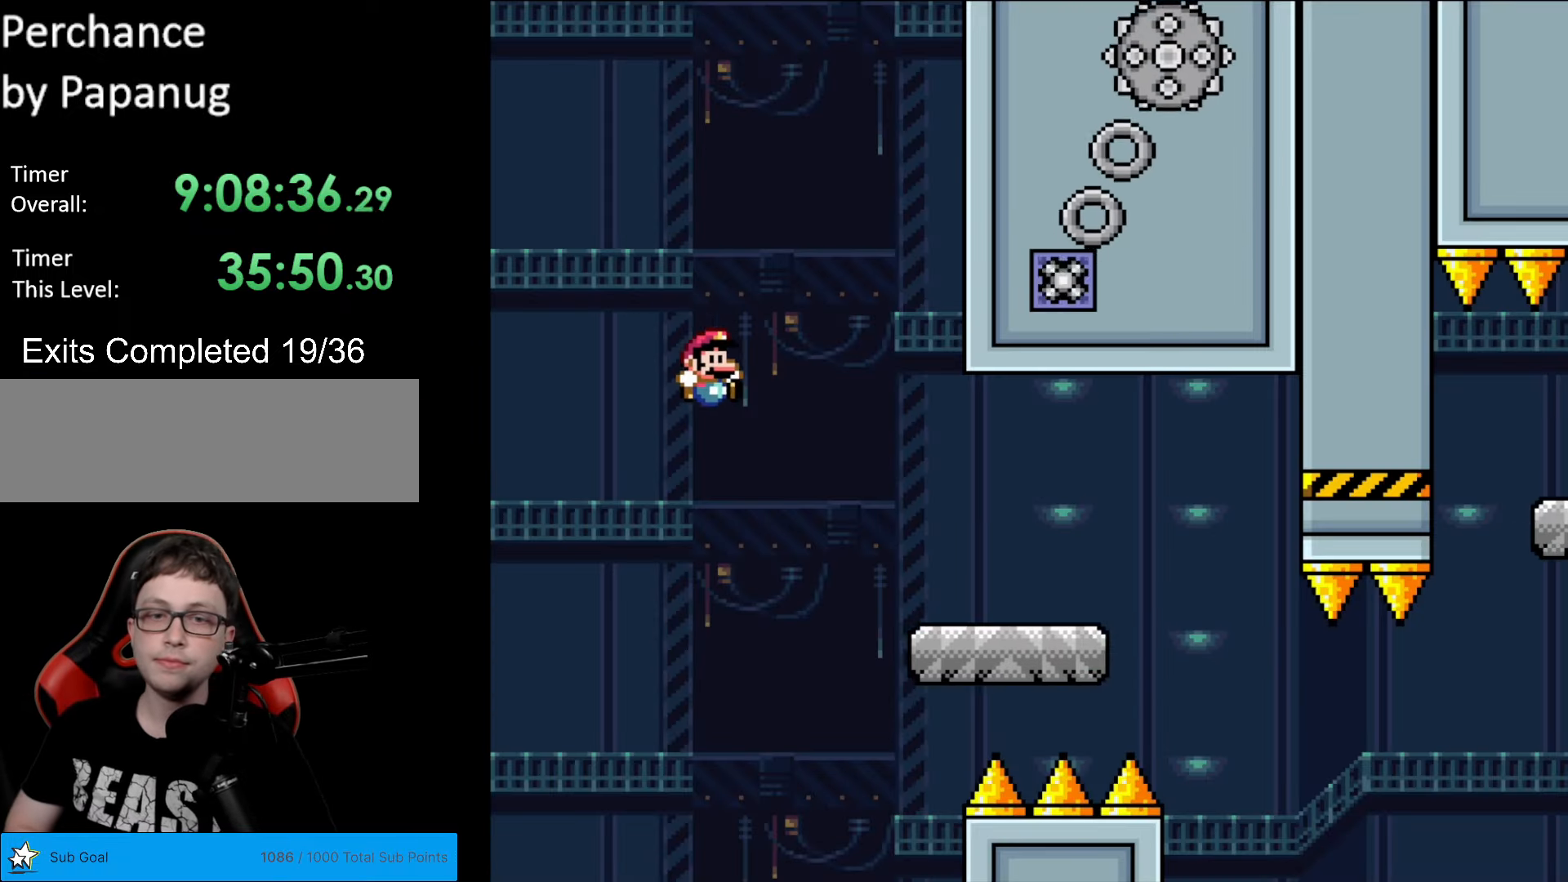
{"buttons": ["A", "X", "DPAD_RIGHT"], "events": [[105, "B", "up"], [105, "Y", "up"], [123, "X", "down"], [438, "A", "down"]]}
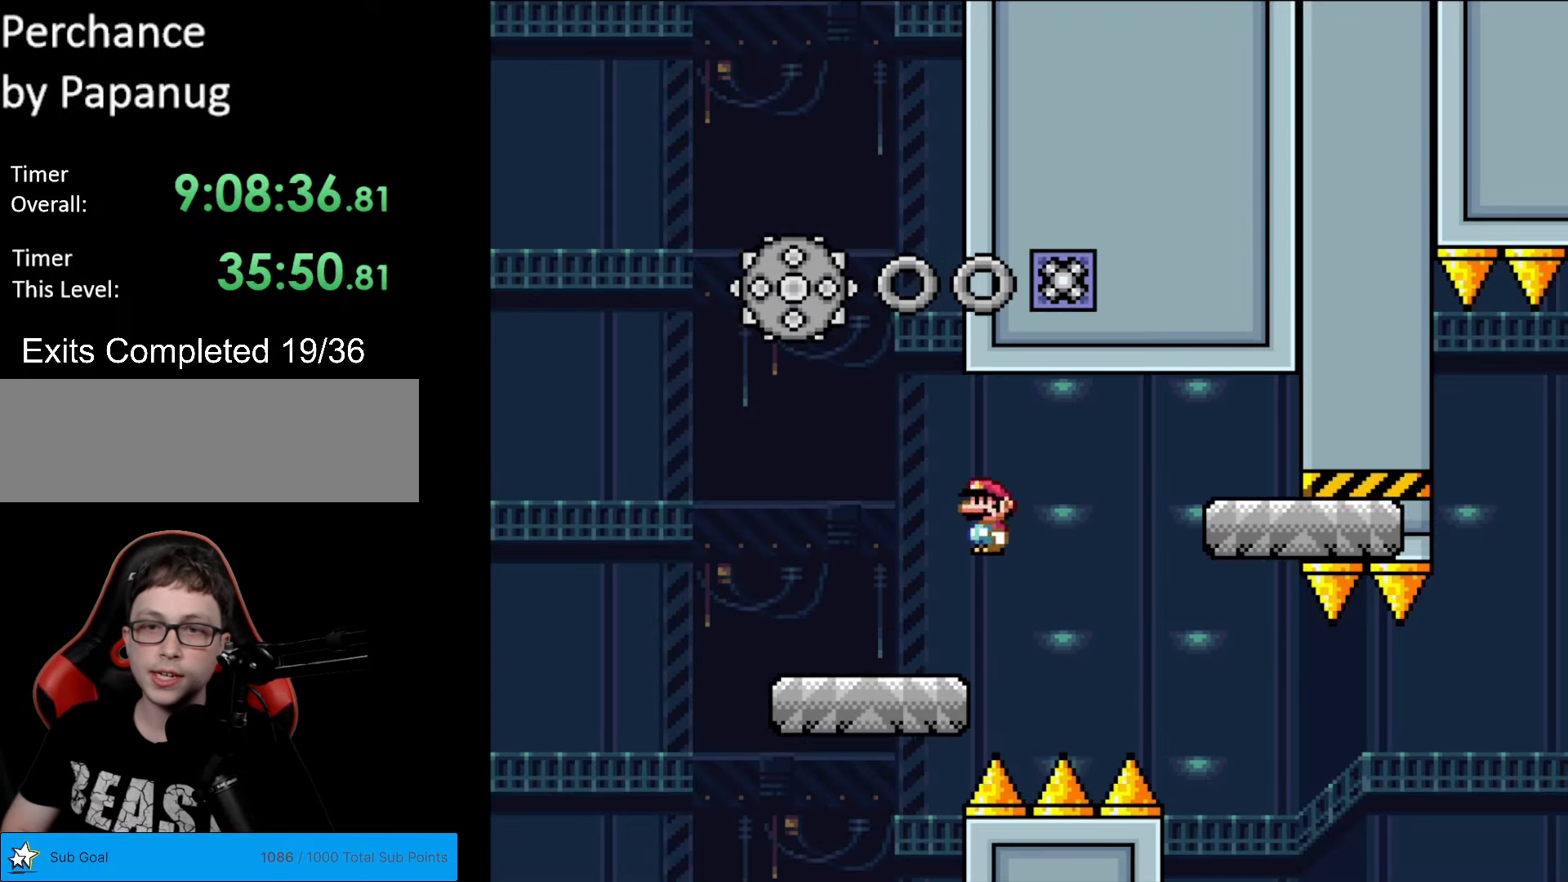
{"buttons": ["X", "DPAD_LEFT"], "events": [[17, "A", "up"], [490, "DPAD_LEFT", "down"], [490, "DPAD_RIGHT", "up"]]}